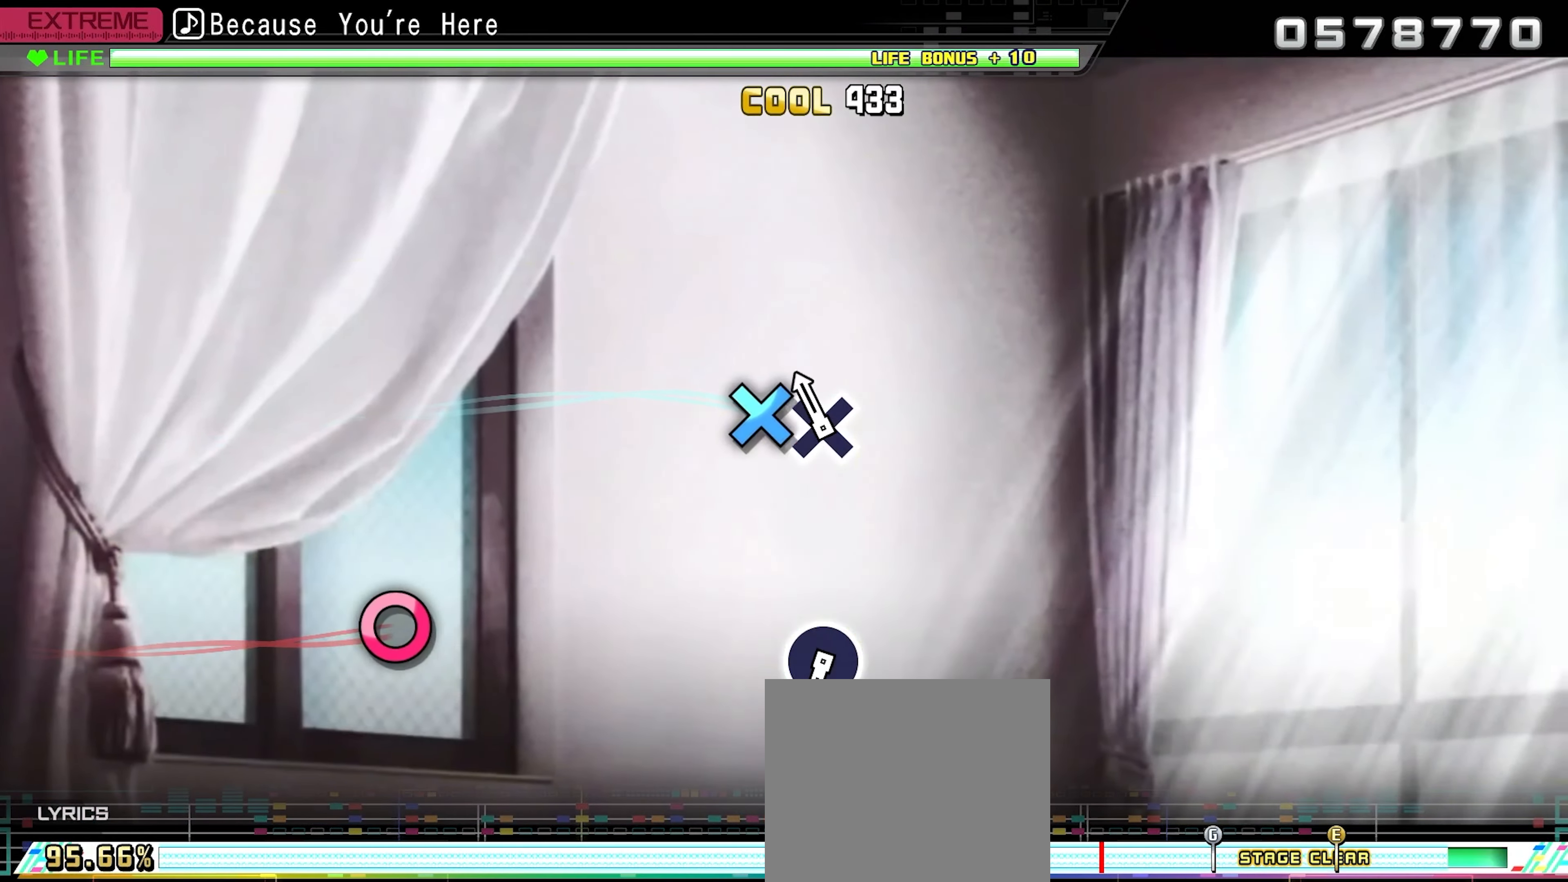
Gameplay with a controller (PlayStation layout); each line is a JSON object with the inputs held at the frame after it. "events" lists button and stick changes between this image and that frame as [ms after this image, input, new state], when the widget could be followed in between. Not read: left_stick right_stick.
{"buttons": [], "events": [[83, "CROSS", "down"], [233, "CROSS", "up"]]}
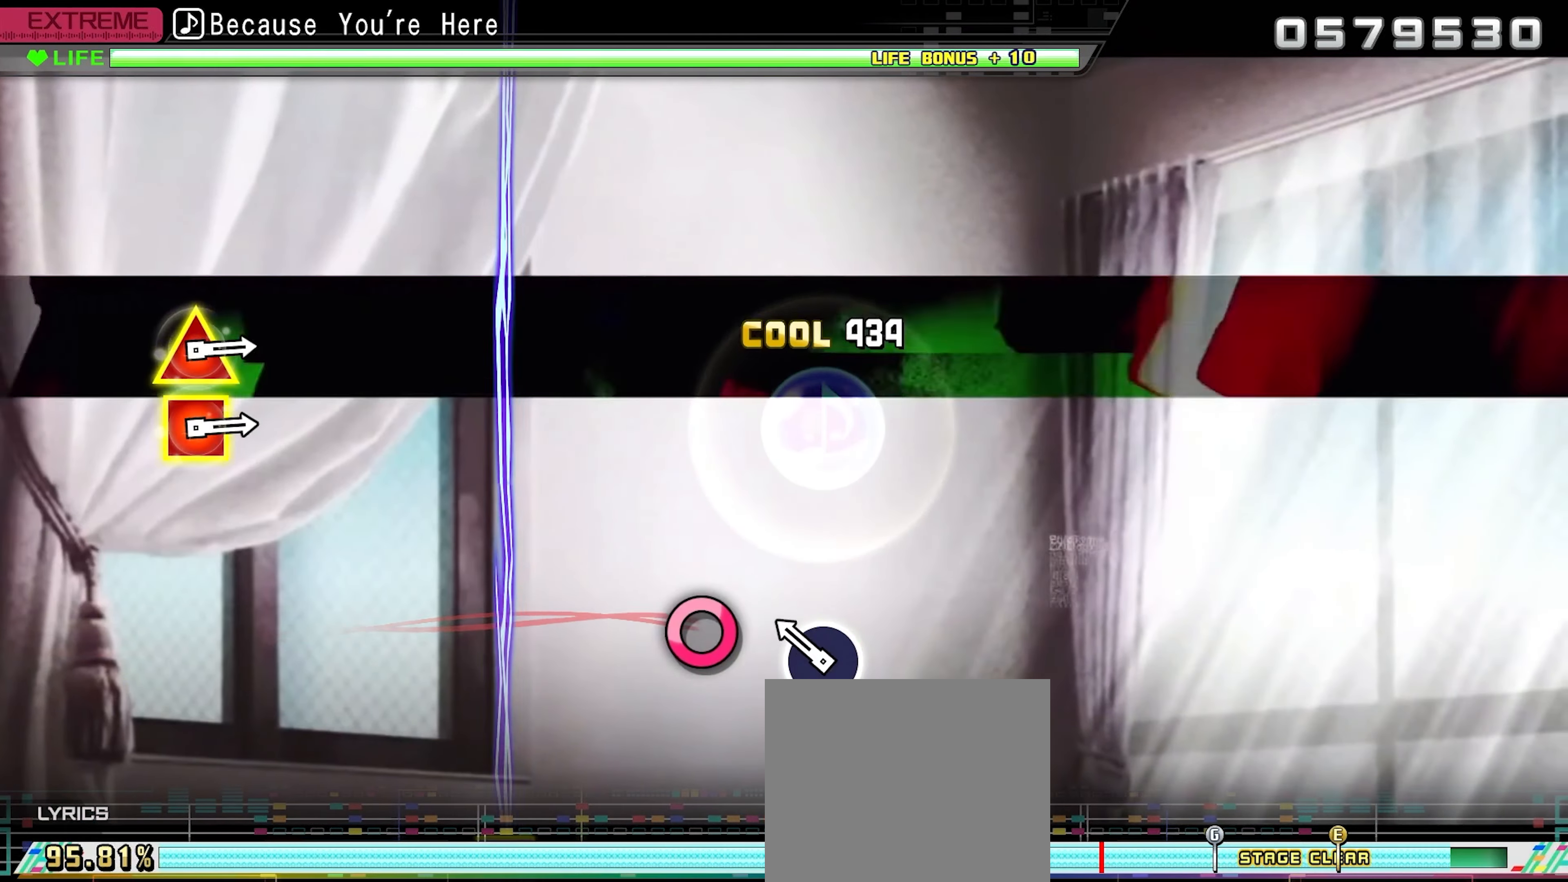
{"buttons": ["DPAD_RIGHT"], "events": [[167, "DPAD_RIGHT", "down"]]}
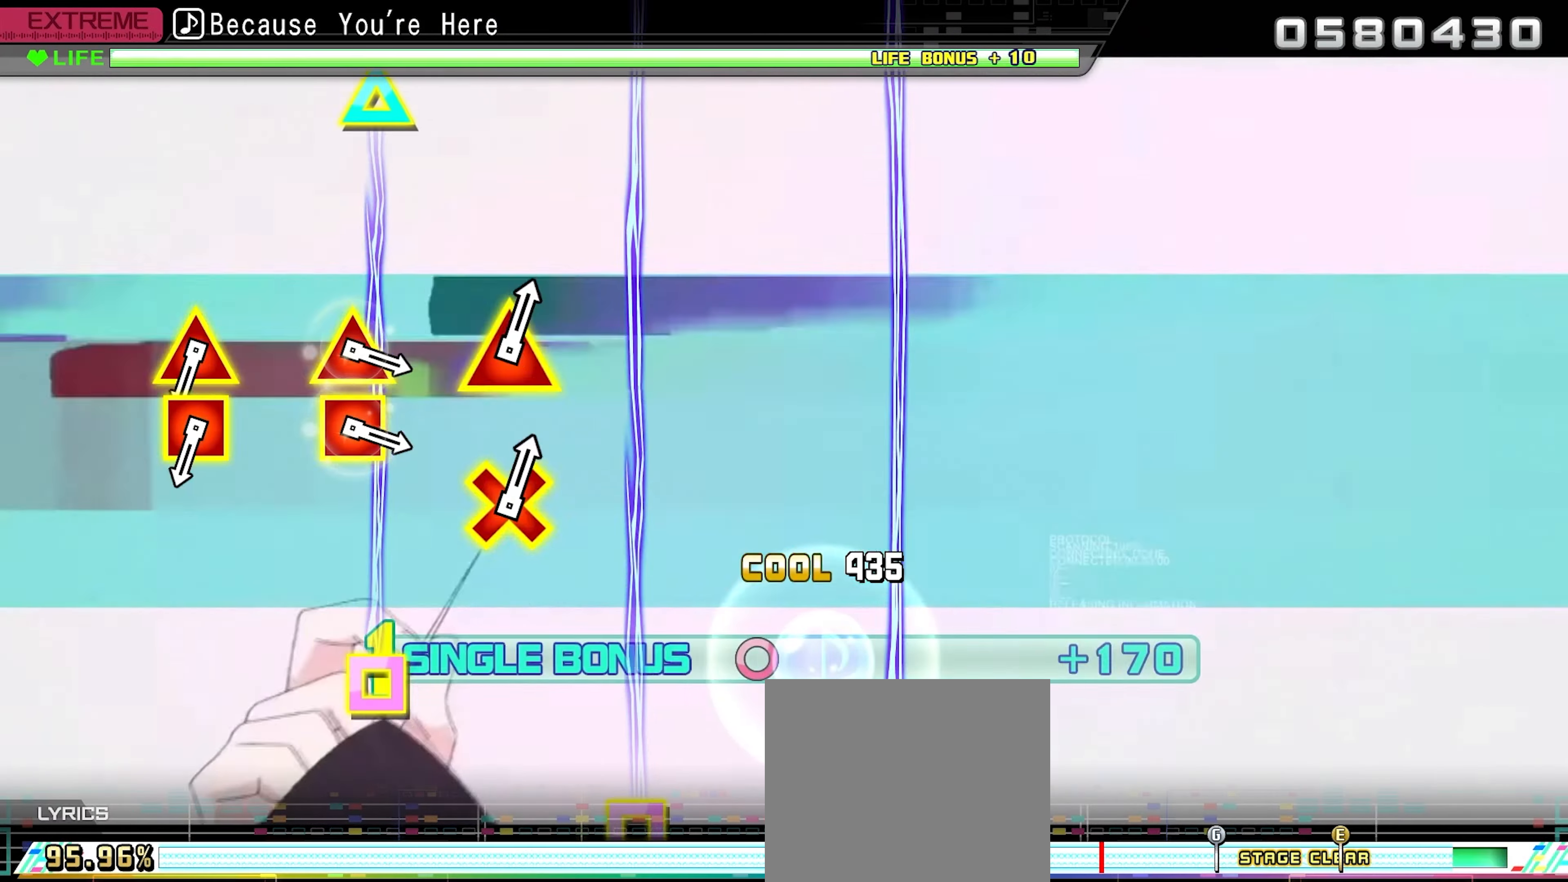
{"buttons": ["DPAD_RIGHT"], "events": []}
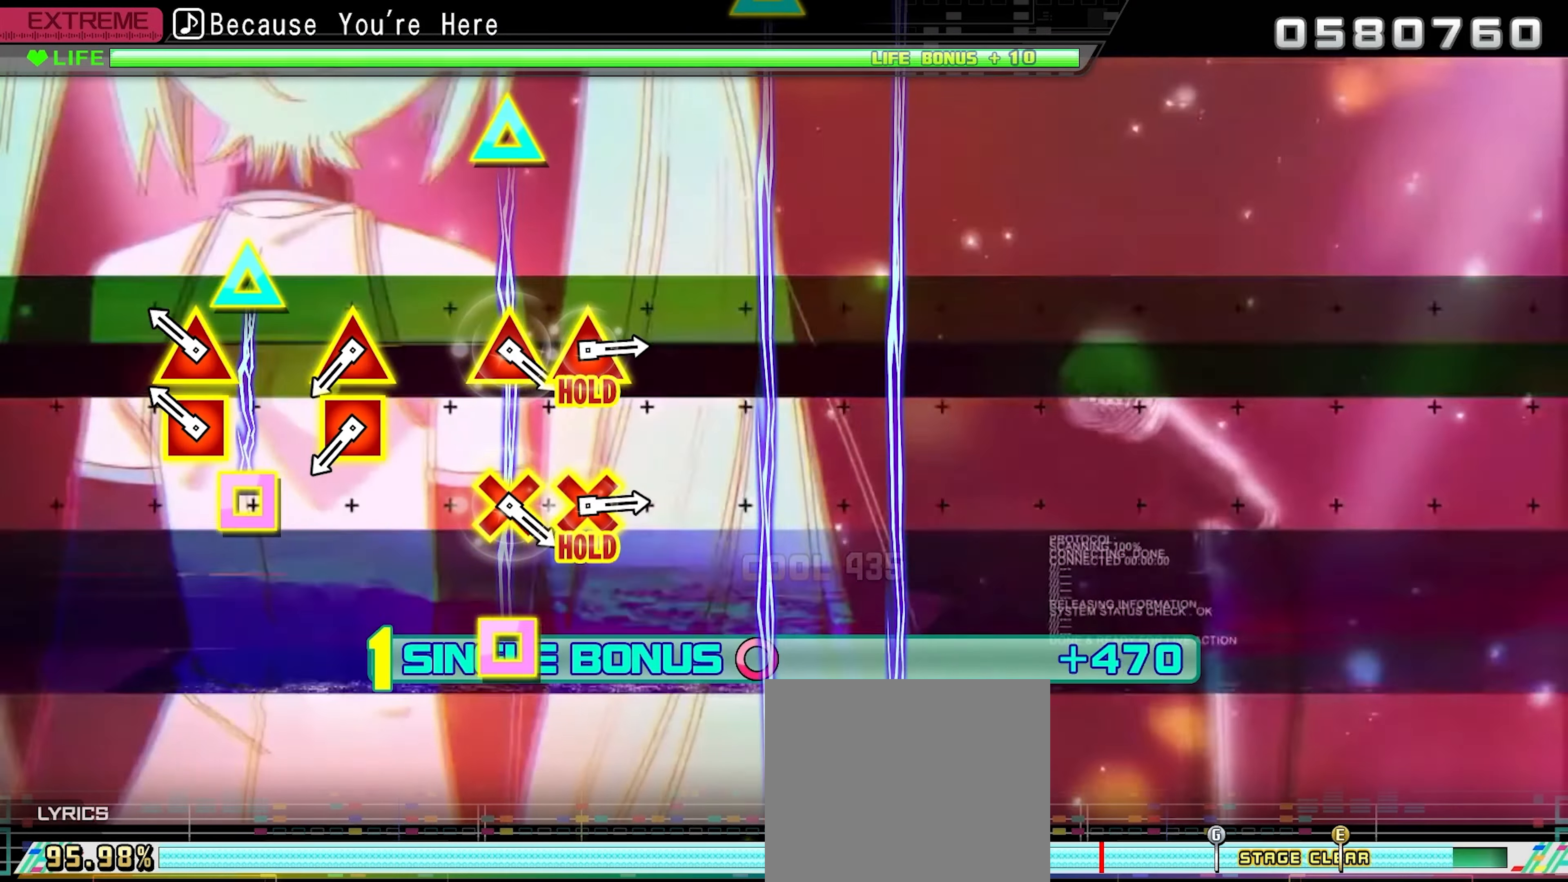
{"buttons": [], "events": [[17, "DPAD_RIGHT", "up"], [167, "DPAD_UP", "down"], [167, "SQUARE", "down"], [300, "DPAD_UP", "up"], [317, "SQUARE", "up"]]}
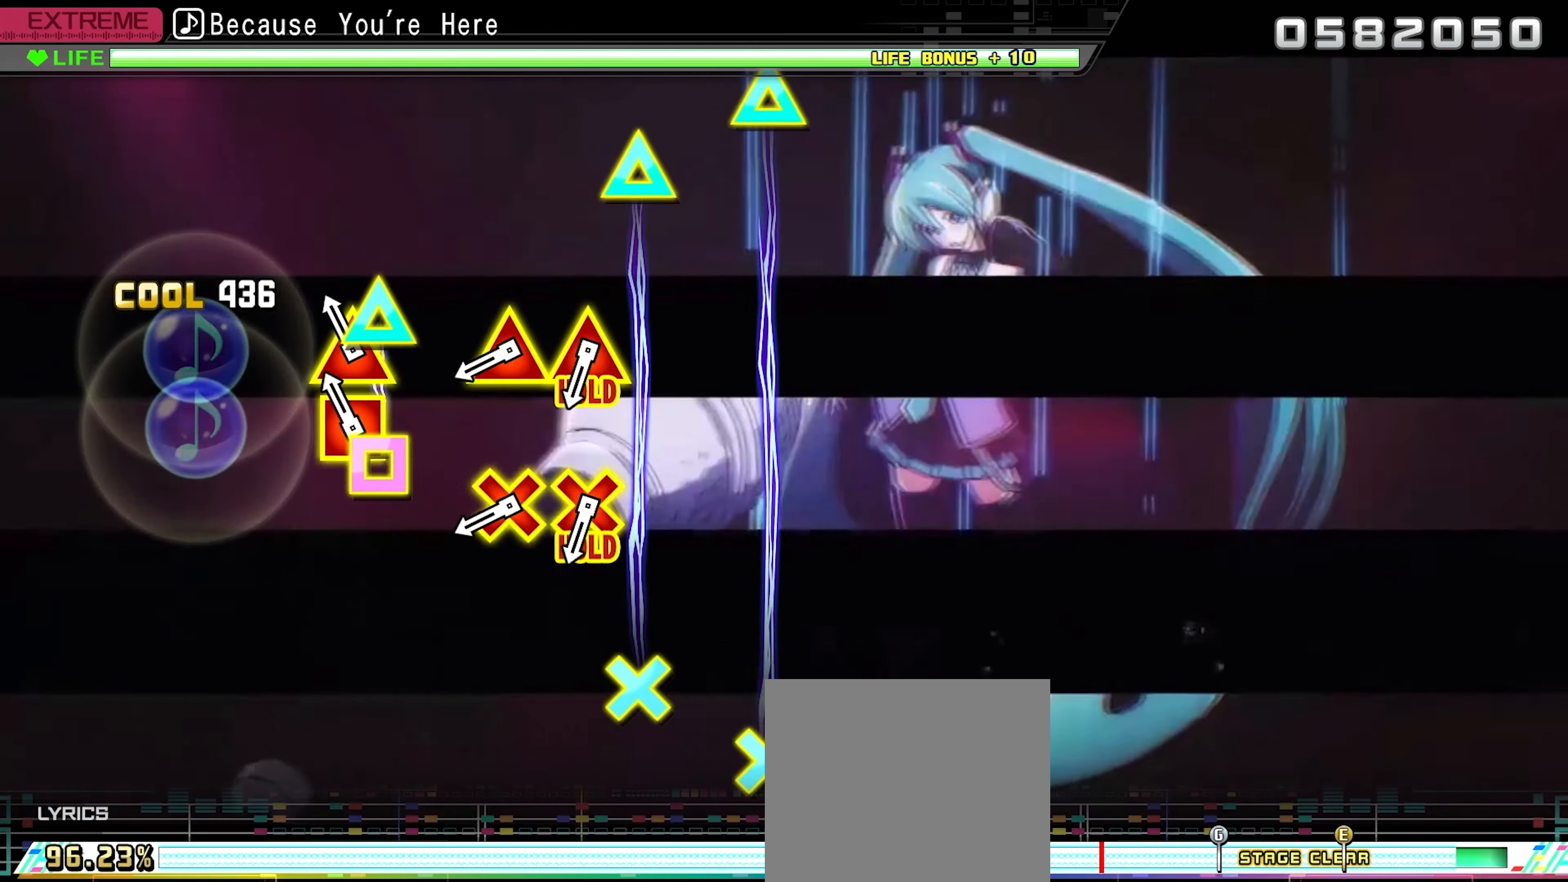
{"buttons": ["CROSS", "DPAD_UP"], "events": [[67, "DPAD_UP", "down"], [67, "SQUARE", "down"], [217, "DPAD_UP", "up"], [217, "SQUARE", "up"], [467, "CROSS", "down"], [467, "DPAD_UP", "down"]]}
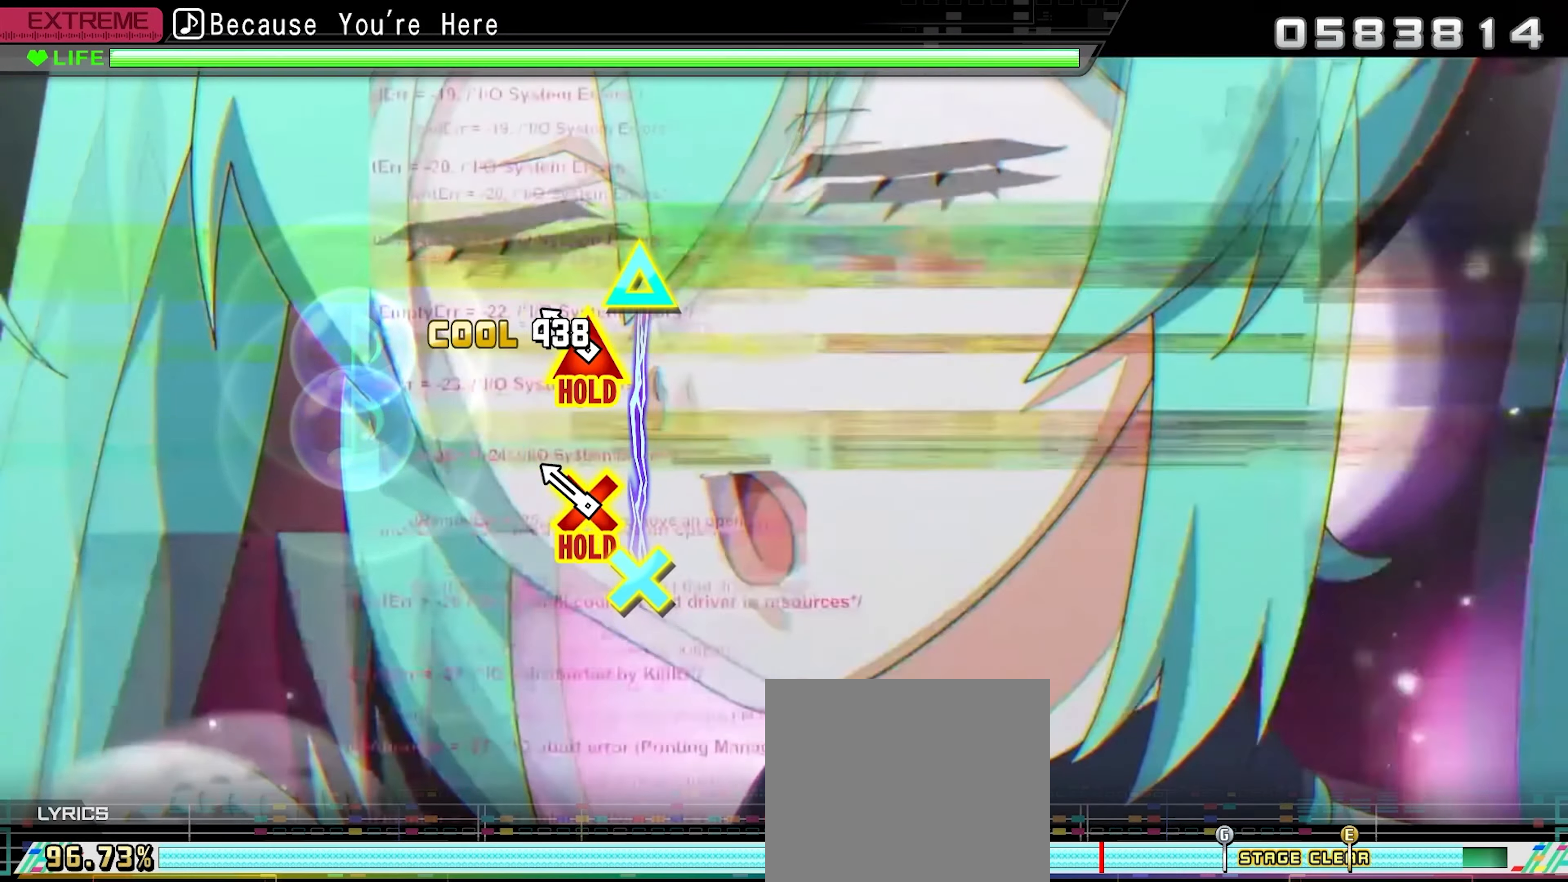
{"buttons": ["CROSS", "DPAD_UP"], "events": [[67, "CROSS", "up"], [67, "DPAD_UP", "up"], [167, "CROSS", "down"], [167, "DPAD_UP", "down"]]}
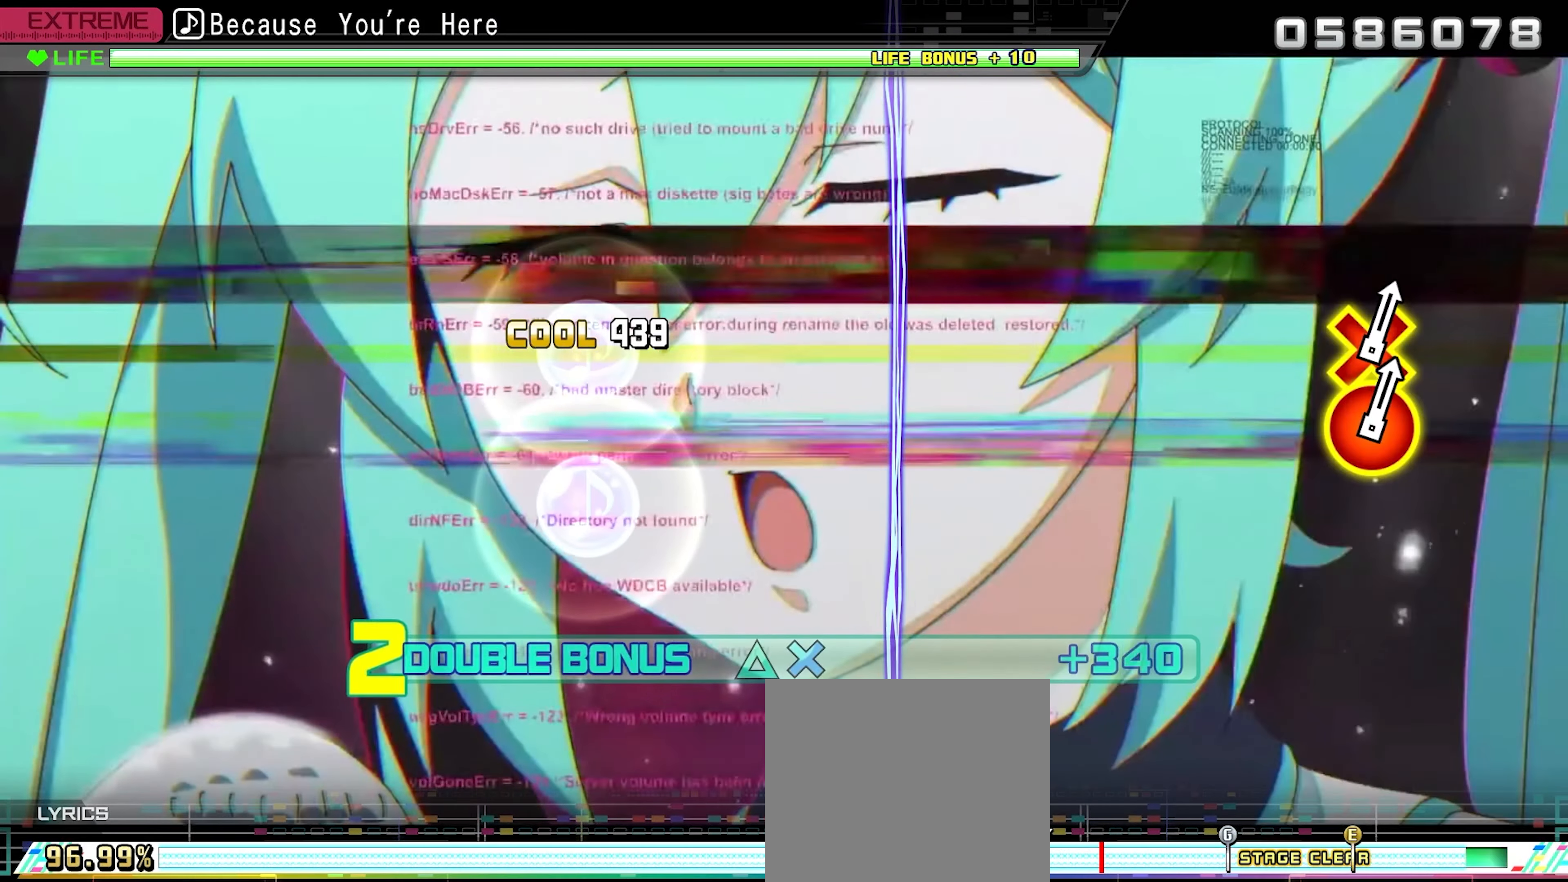
{"buttons": ["CROSS", "DPAD_UP"], "events": []}
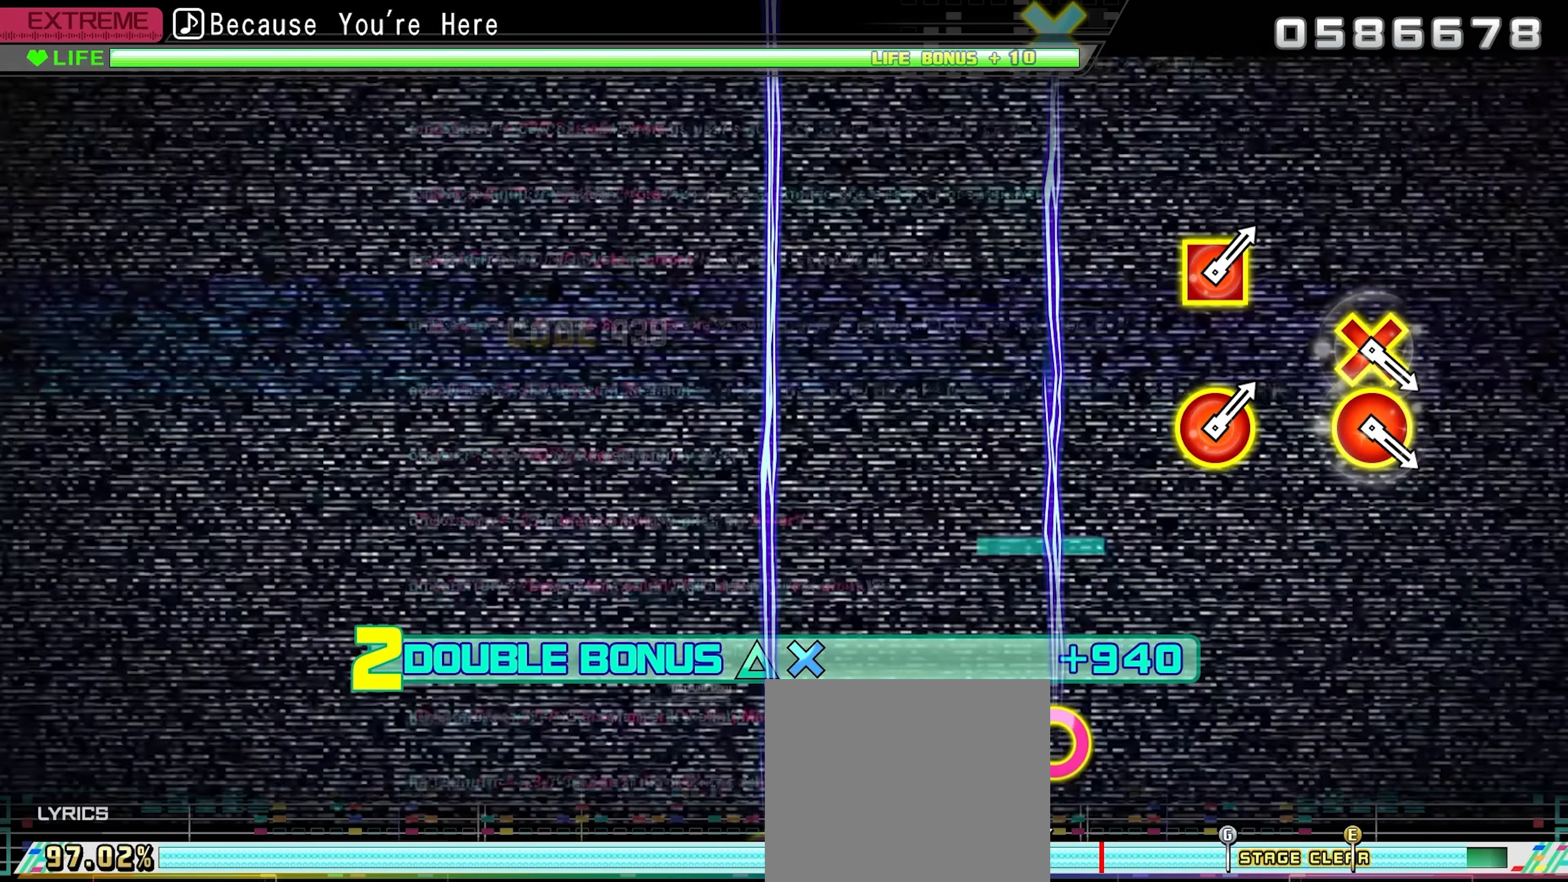
{"buttons": ["CROSS", "DPAD_UP"], "events": []}
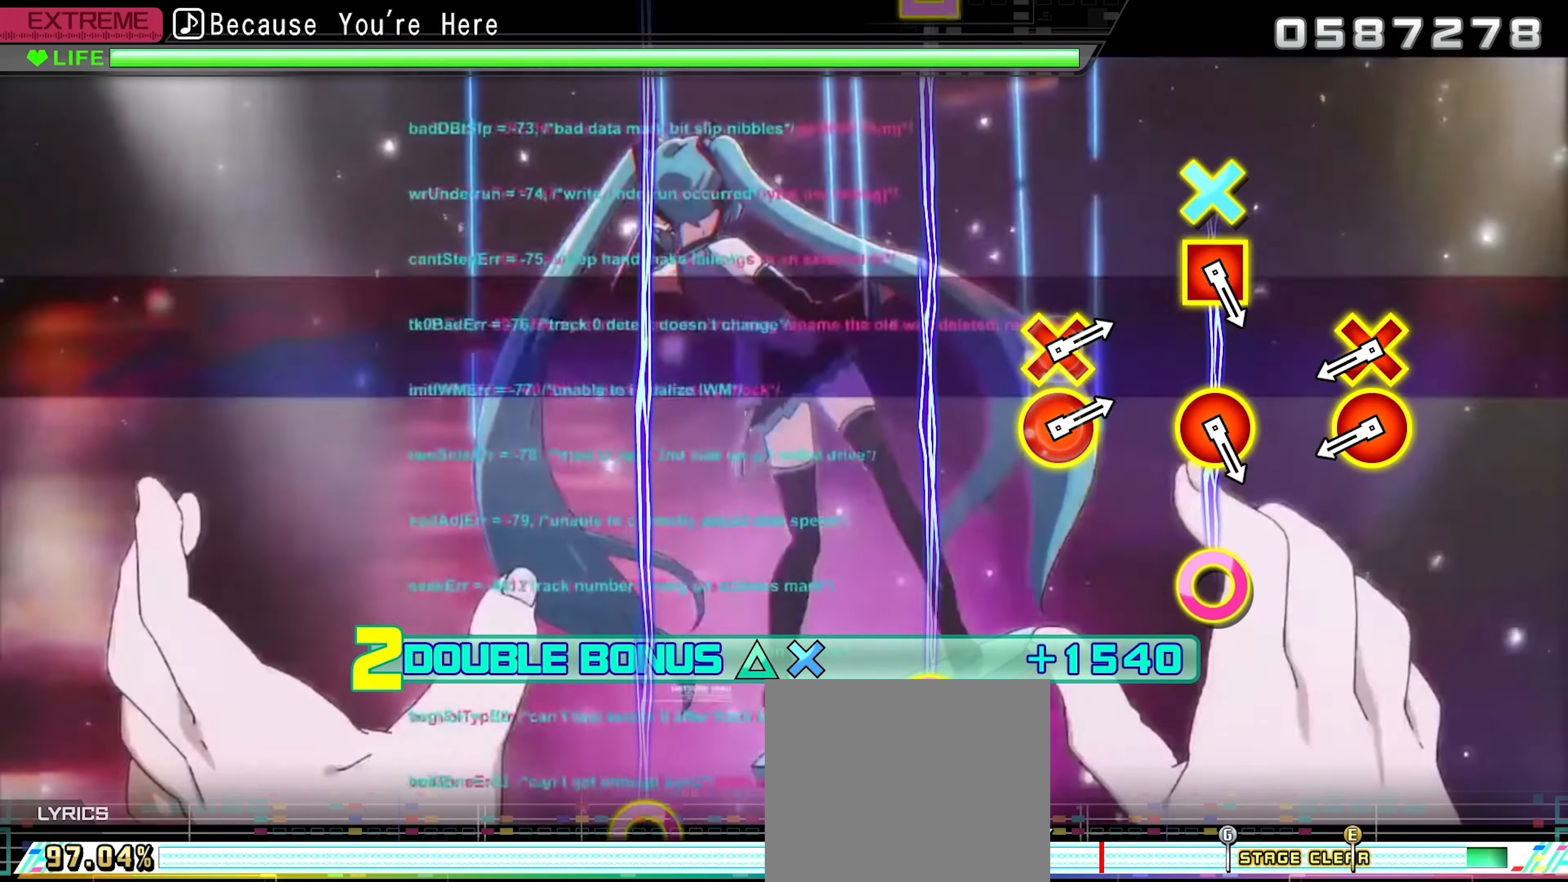
{"buttons": ["CROSS", "CIRCLE"], "events": [[233, "CROSS", "up"], [233, "DPAD_UP", "up"], [484, "CIRCLE", "down"], [484, "CROSS", "down"]]}
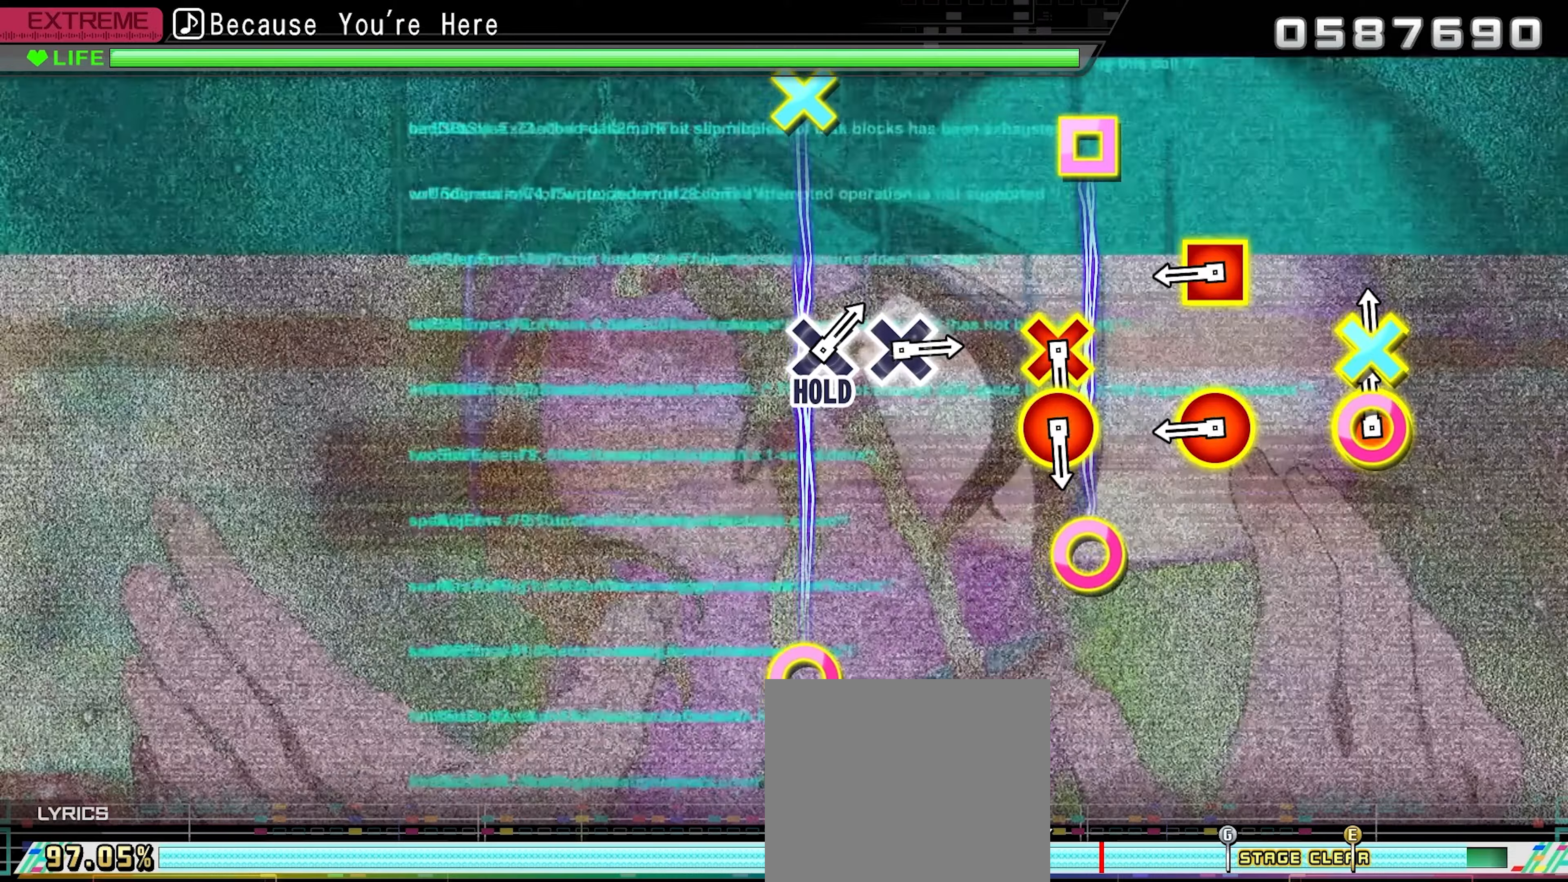
{"buttons": ["CIRCLE", "DPAD_LEFT"], "events": [[184, "CIRCLE", "up"], [184, "CROSS", "up"], [384, "CIRCLE", "down"], [384, "DPAD_LEFT", "down"]]}
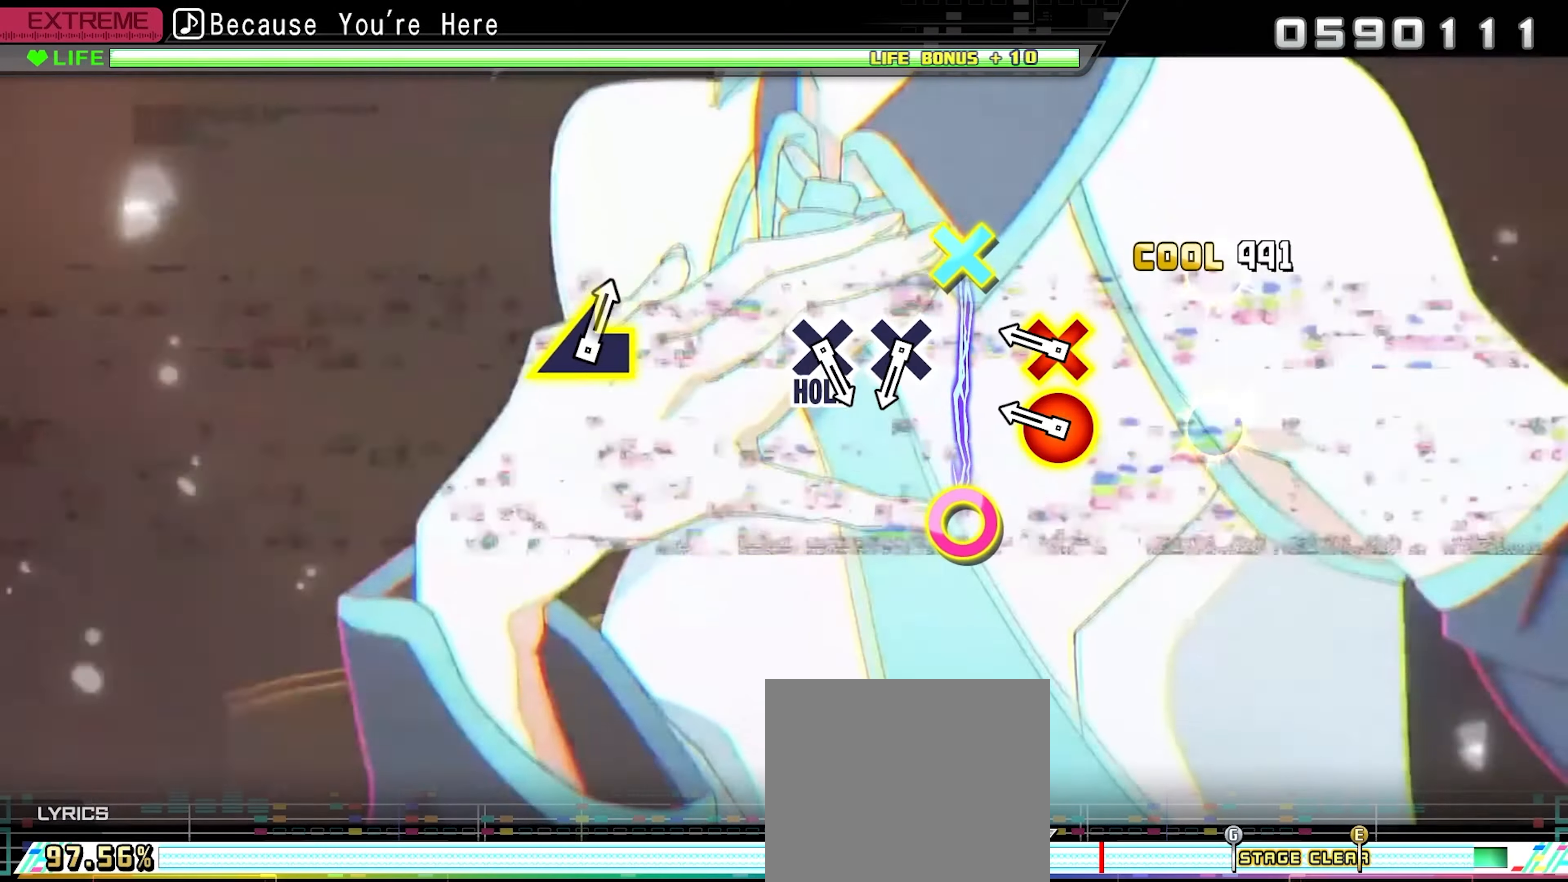
{"buttons": [], "events": [[34, "DPAD_LEFT", "up"], [50, "CIRCLE", "up"], [284, "CIRCLE", "down"], [284, "CROSS", "down"], [450, "CROSS", "up"], [467, "CIRCLE", "up"]]}
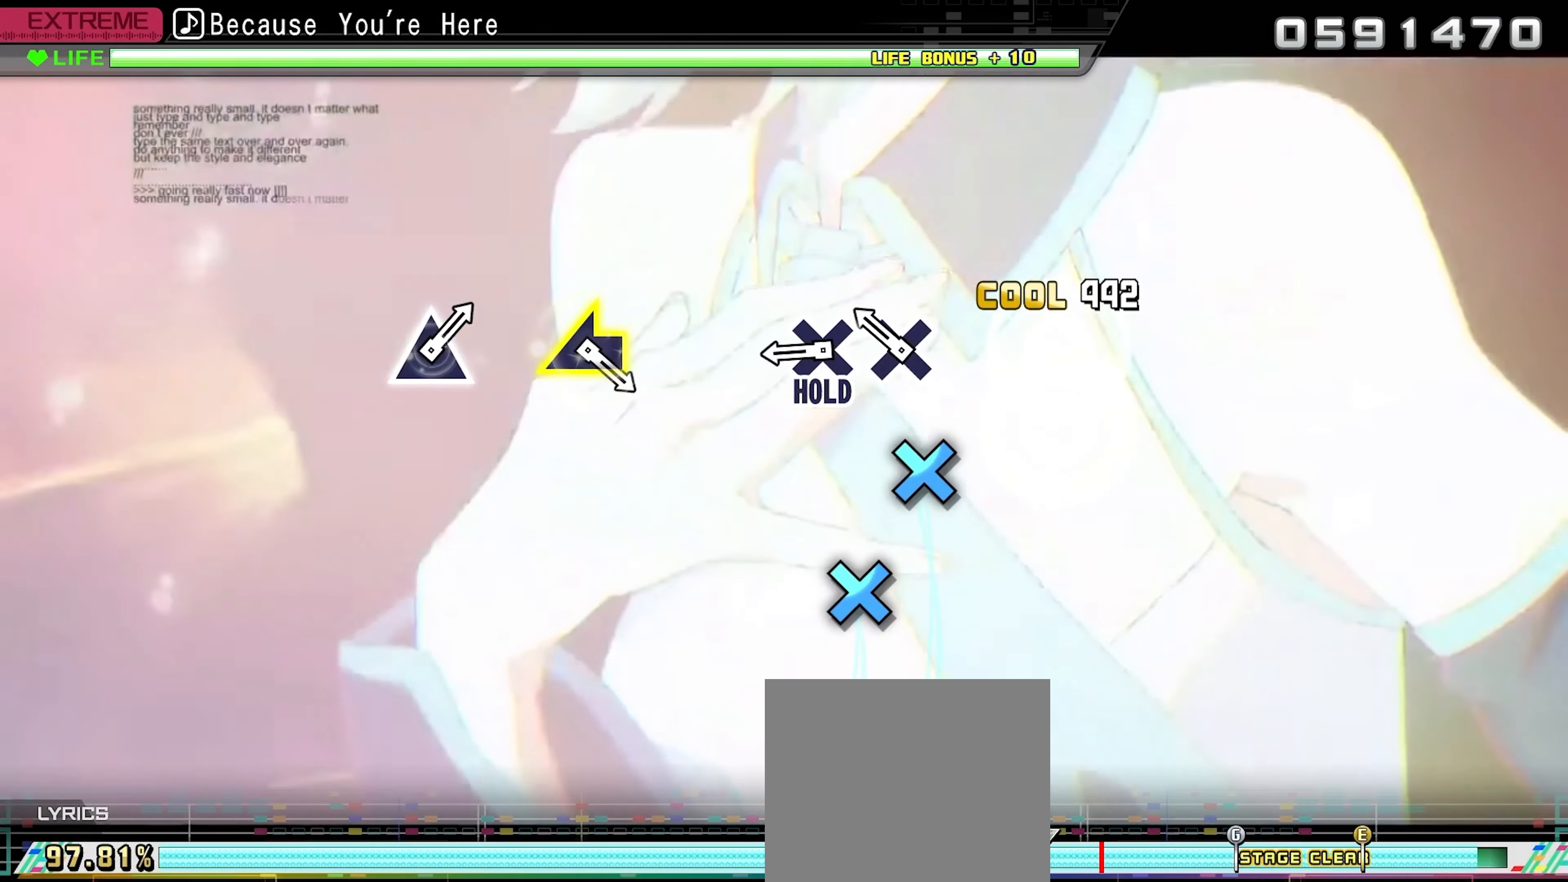
{"buttons": ["CROSS"], "events": [[167, "CROSS", "down"], [284, "CROSS", "up"], [367, "CROSS", "down"]]}
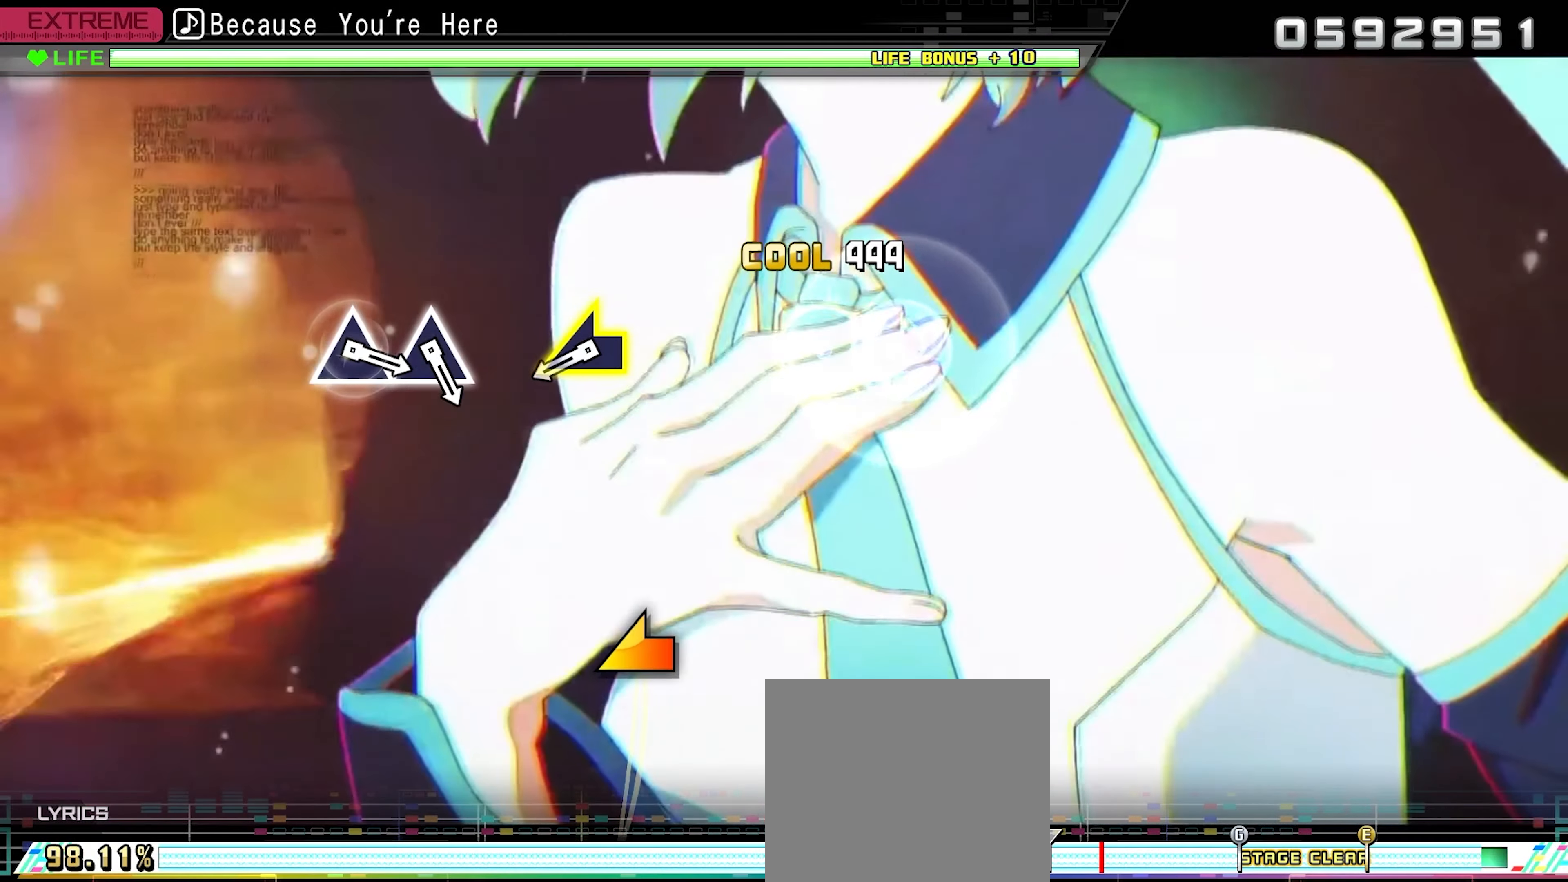
{"buttons": ["CROSS", "L1"], "events": [[467, "L1", "down"]]}
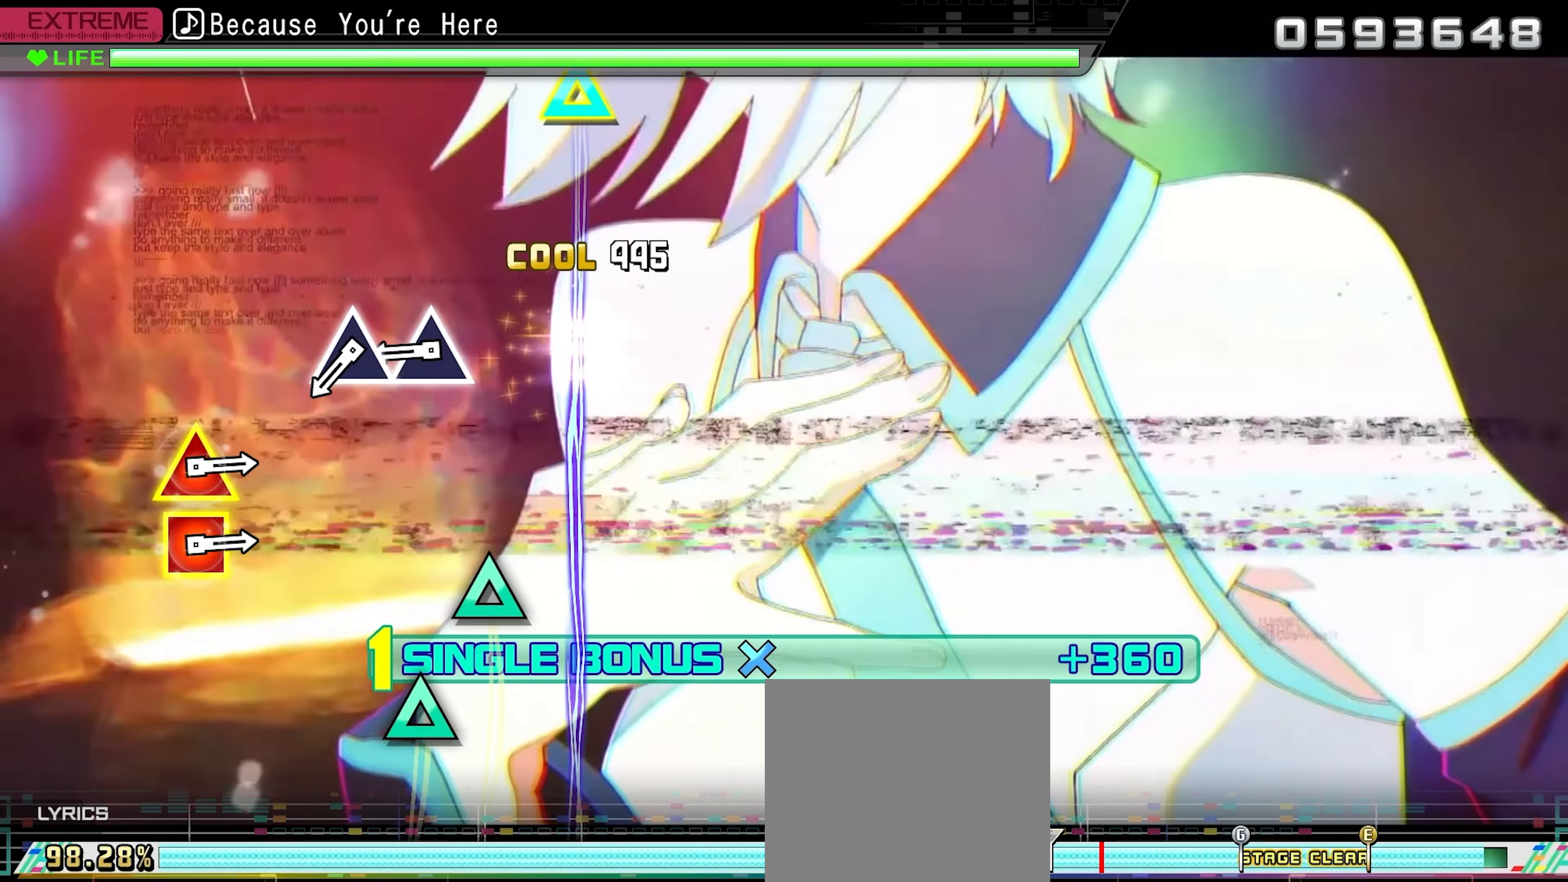
{"buttons": [], "events": [[50, "L1", "up"], [150, "CROSS", "up"], [367, "TRIANGLE", "down"], [467, "TRIANGLE", "up"]]}
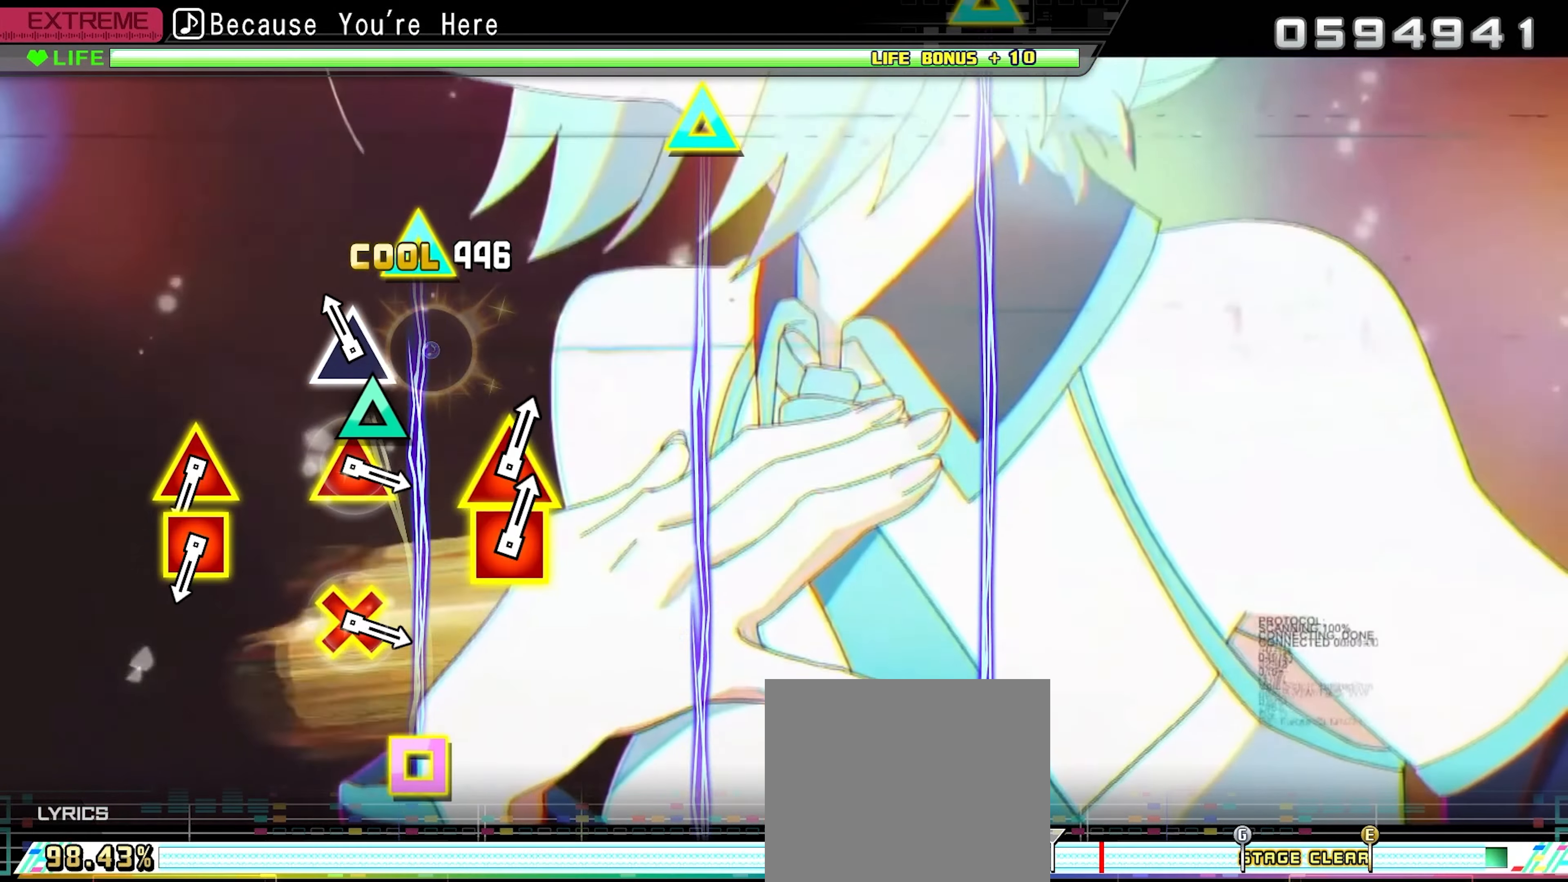
{"buttons": [], "events": [[67, "TRIANGLE", "down"], [200, "TRIANGLE", "up"]]}
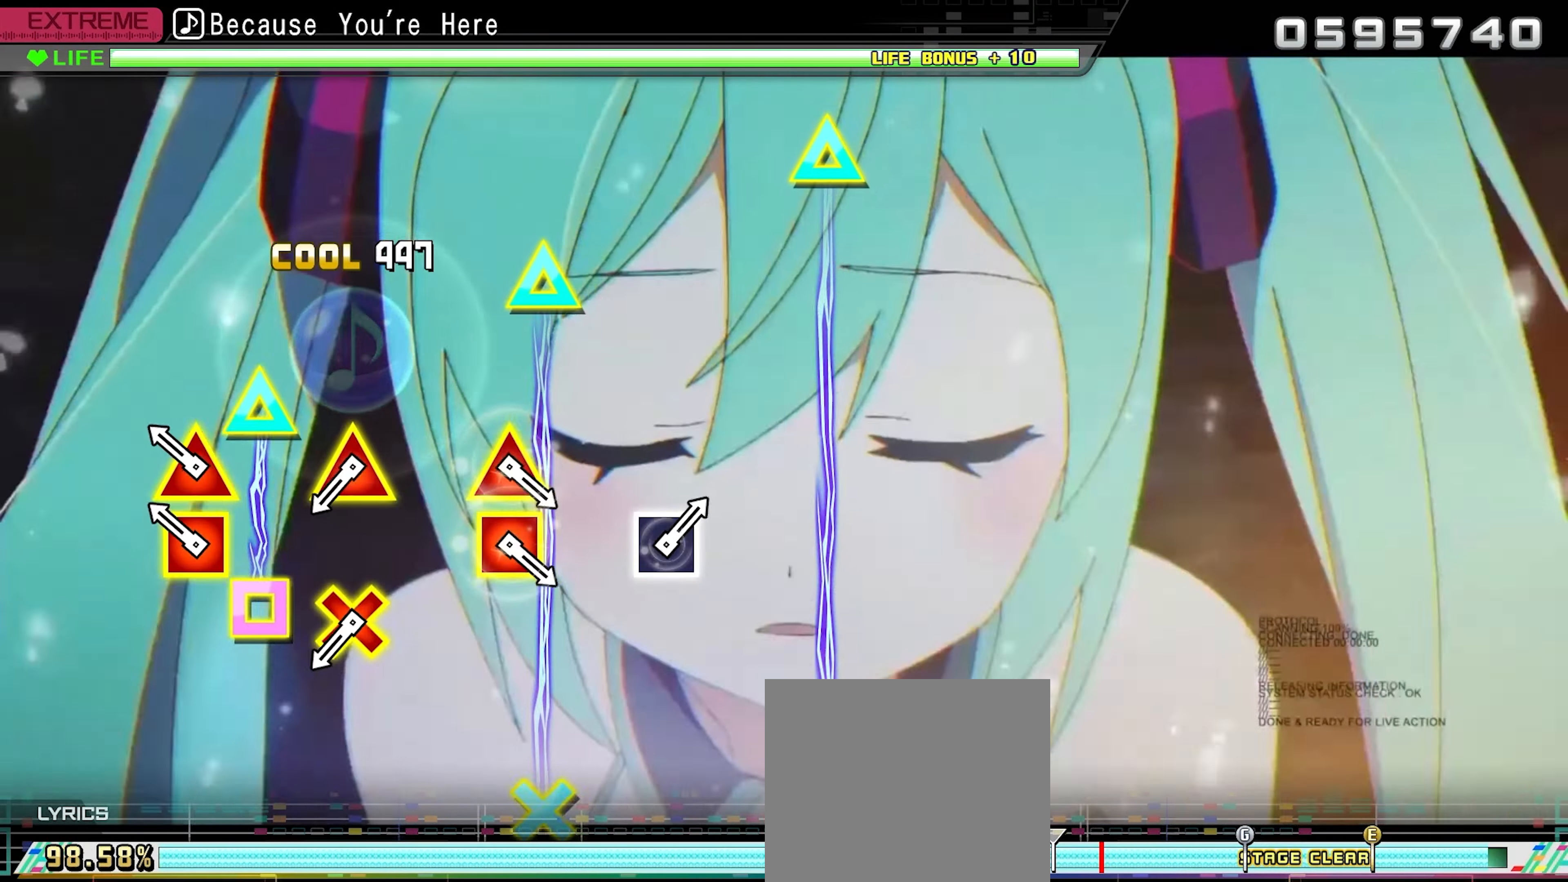
{"buttons": [], "events": [[167, "DPAD_UP", "down"], [184, "SQUARE", "down"], [317, "DPAD_UP", "up"], [317, "SQUARE", "up"]]}
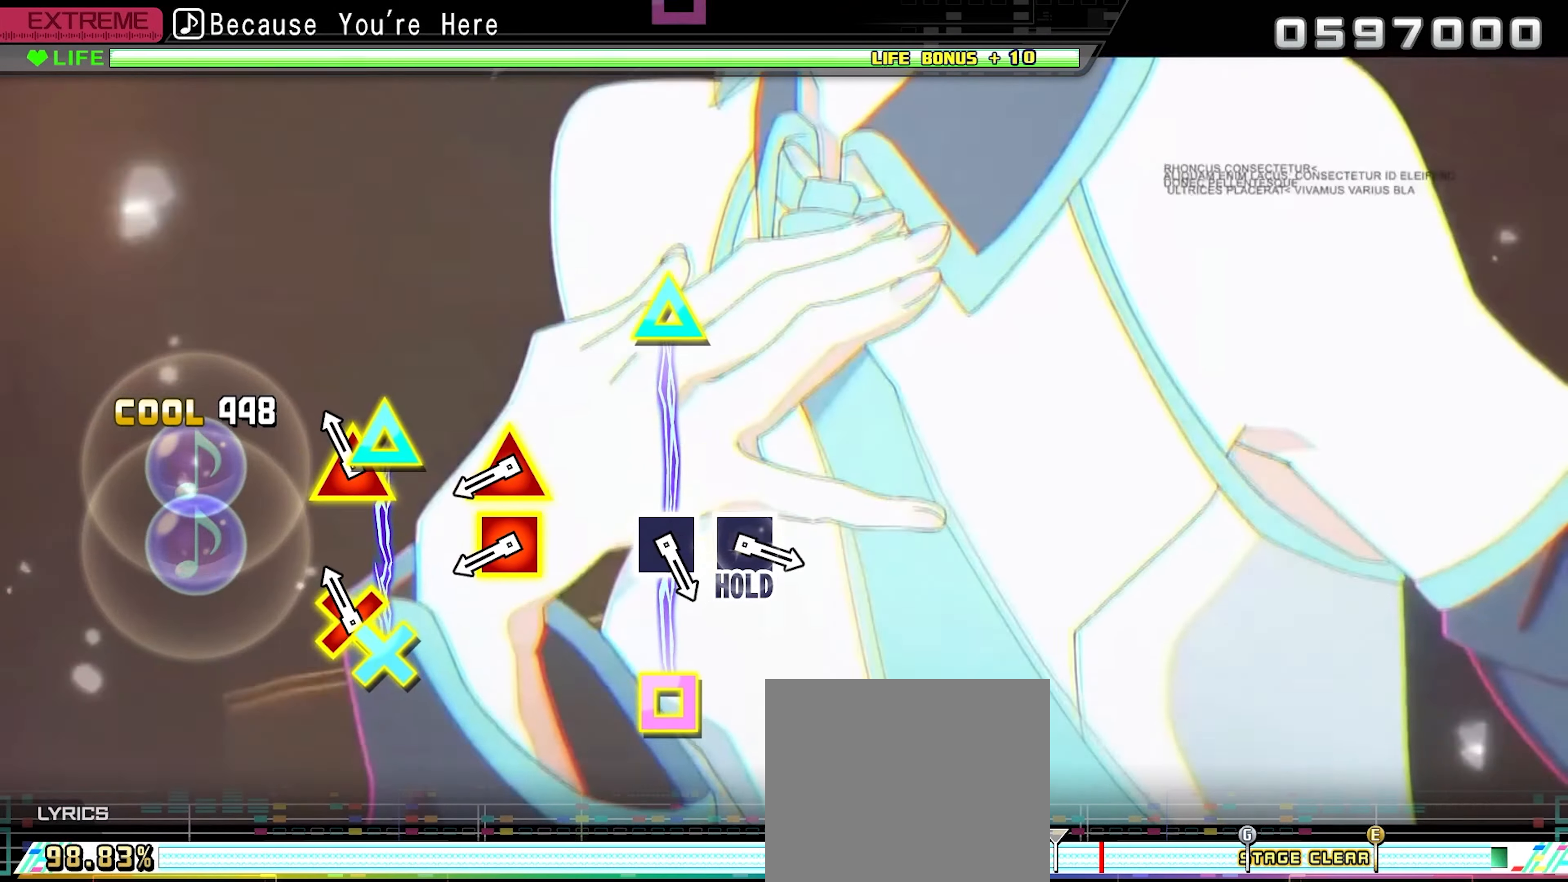
{"buttons": ["SQUARE", "DPAD_UP"], "events": [[67, "CROSS", "down"], [67, "DPAD_UP", "down"], [217, "CROSS", "up"], [217, "DPAD_UP", "up"], [484, "DPAD_UP", "down"], [484, "SQUARE", "down"]]}
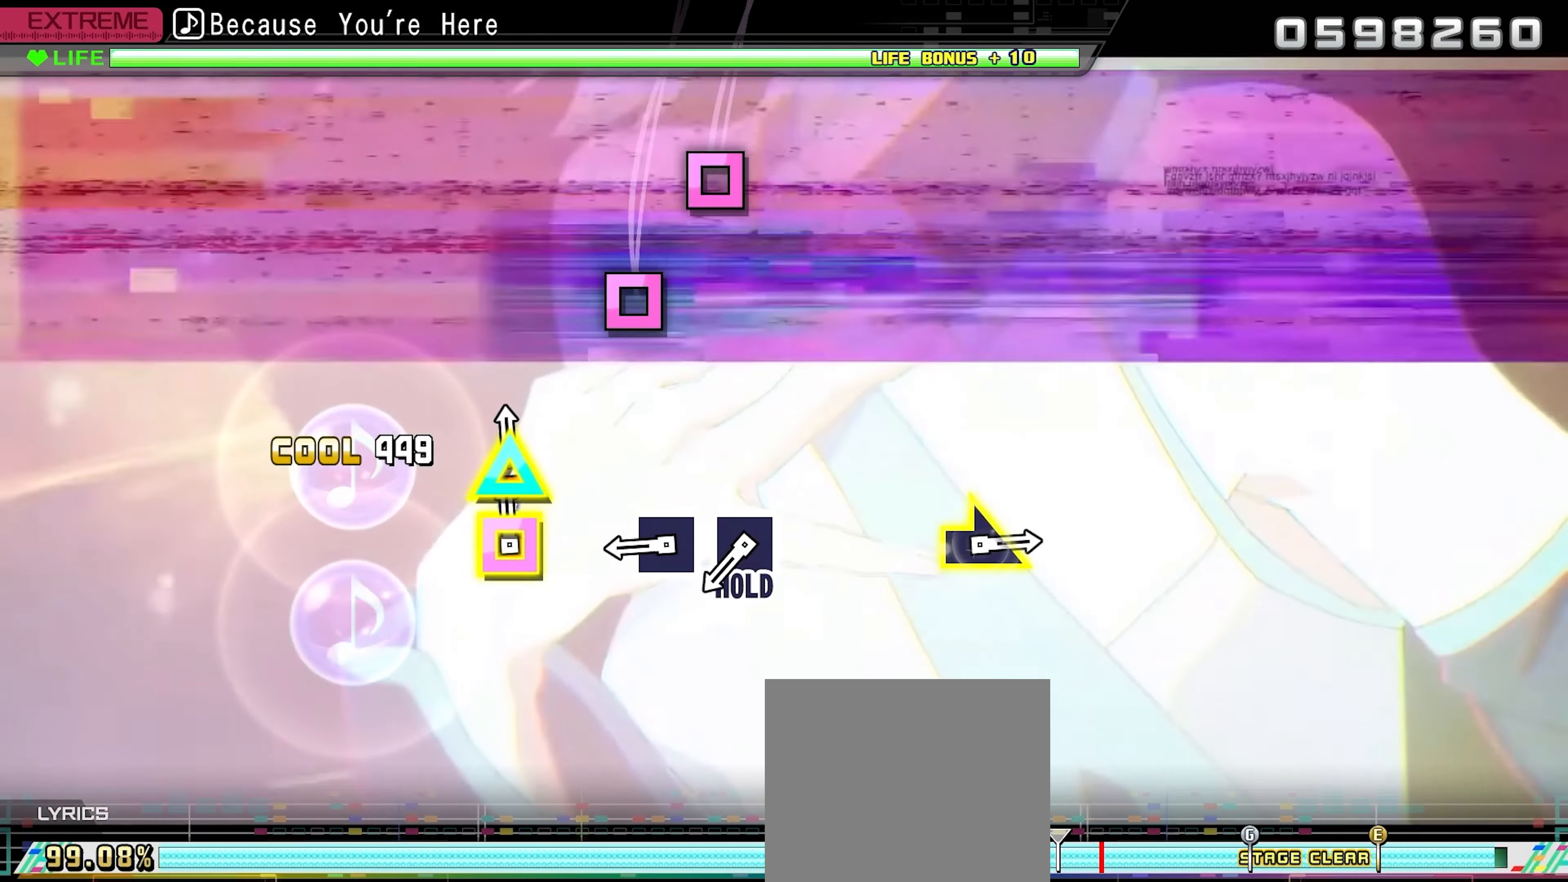
{"buttons": [], "events": [[117, "DPAD_UP", "up"], [117, "SQUARE", "up"], [367, "SQUARE", "down"], [484, "SQUARE", "up"]]}
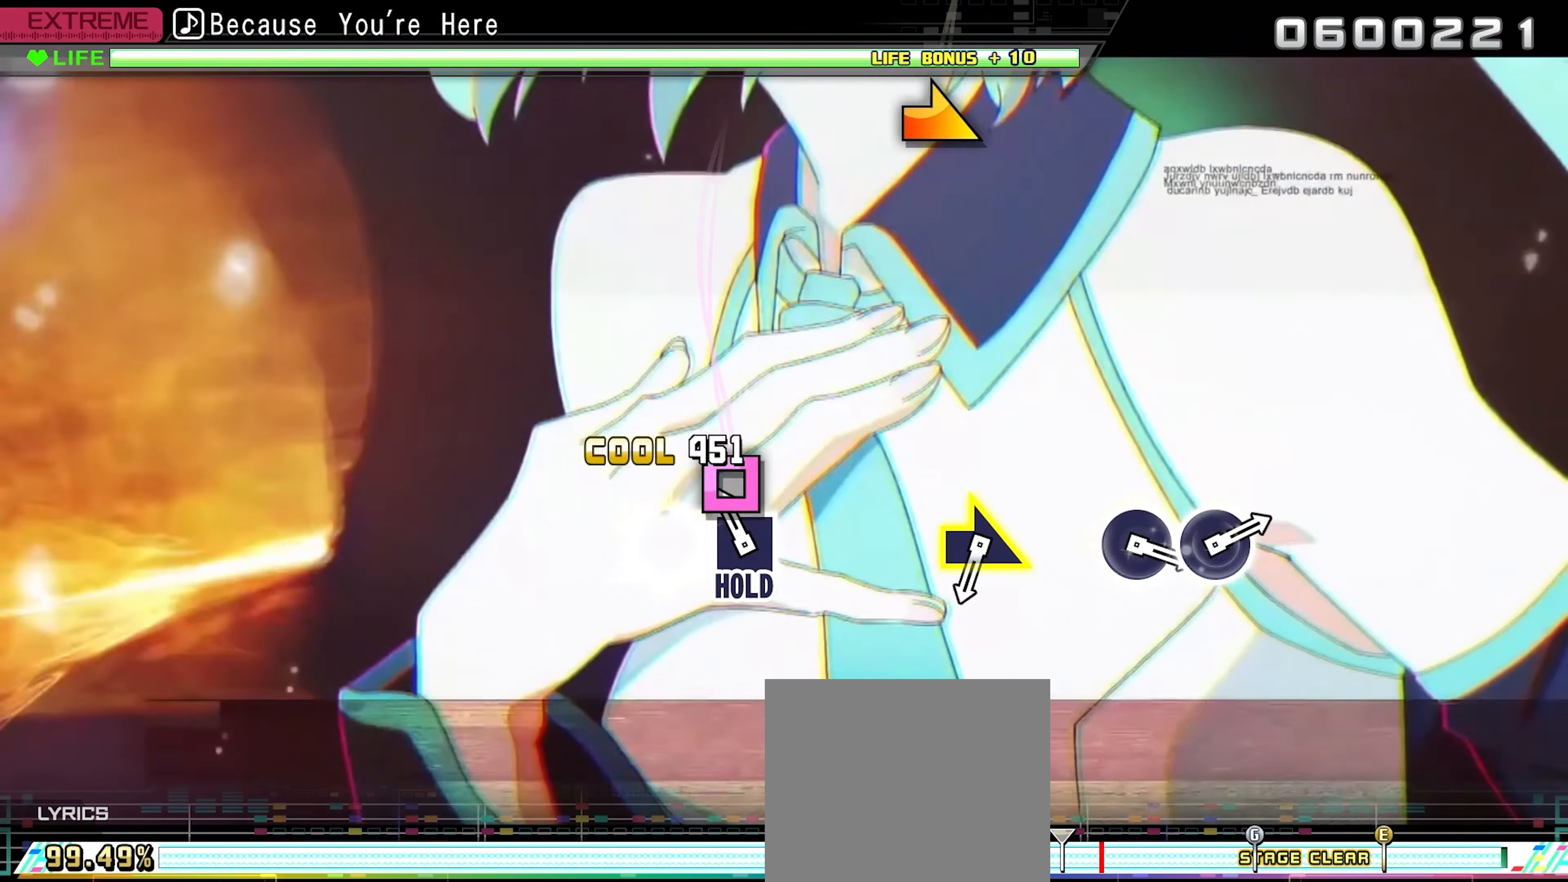
{"buttons": ["SQUARE"], "events": [[67, "SQUARE", "down"]]}
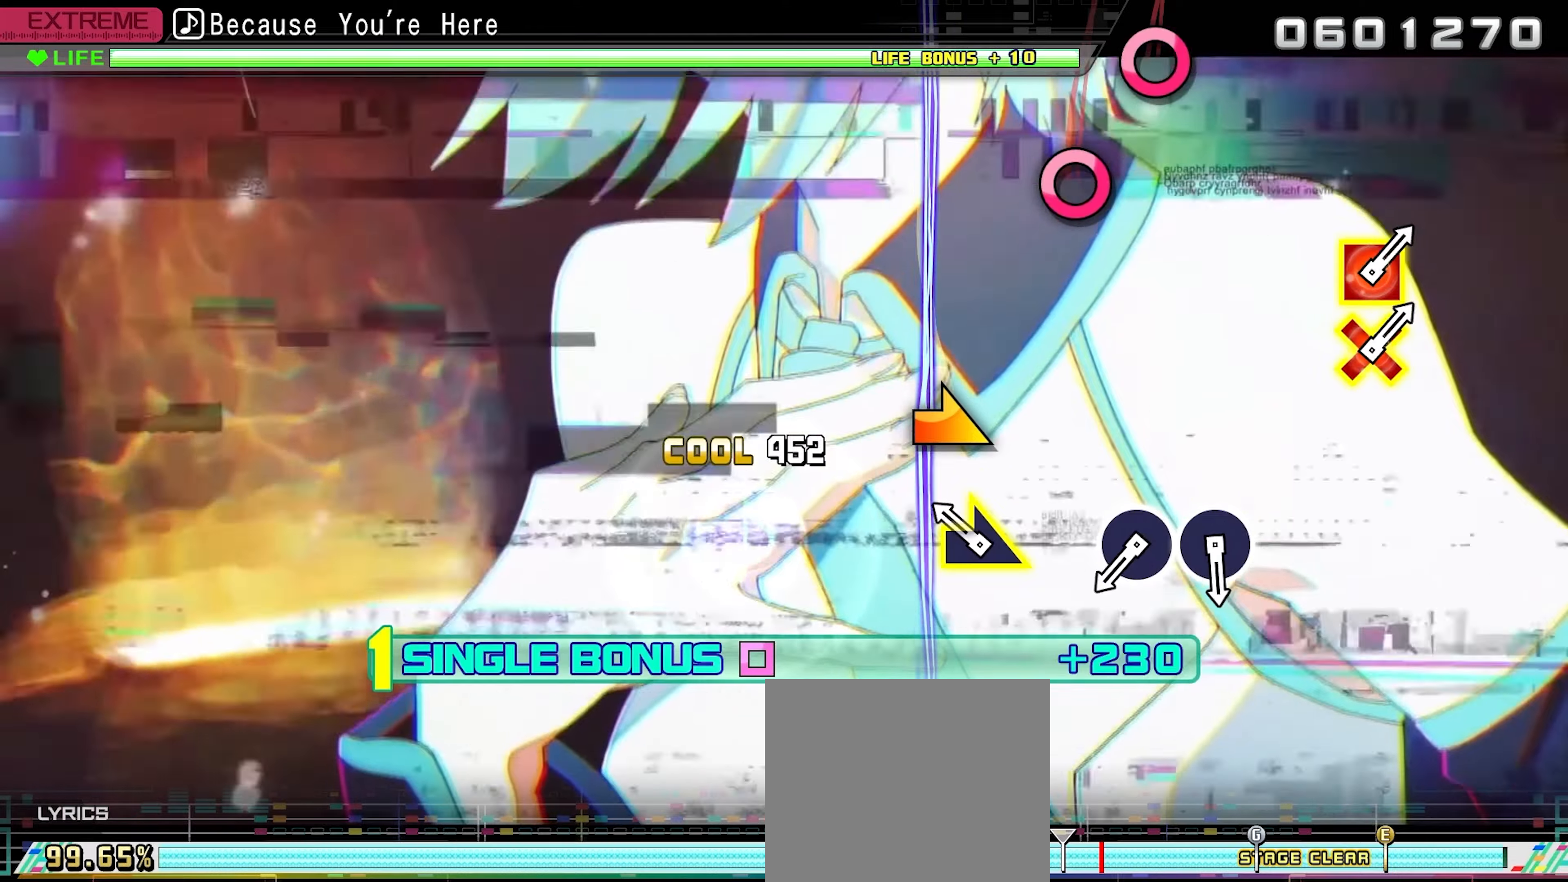
{"buttons": [], "events": [[166, "R1", "down"], [266, "R1", "up"], [350, "SQUARE", "up"]]}
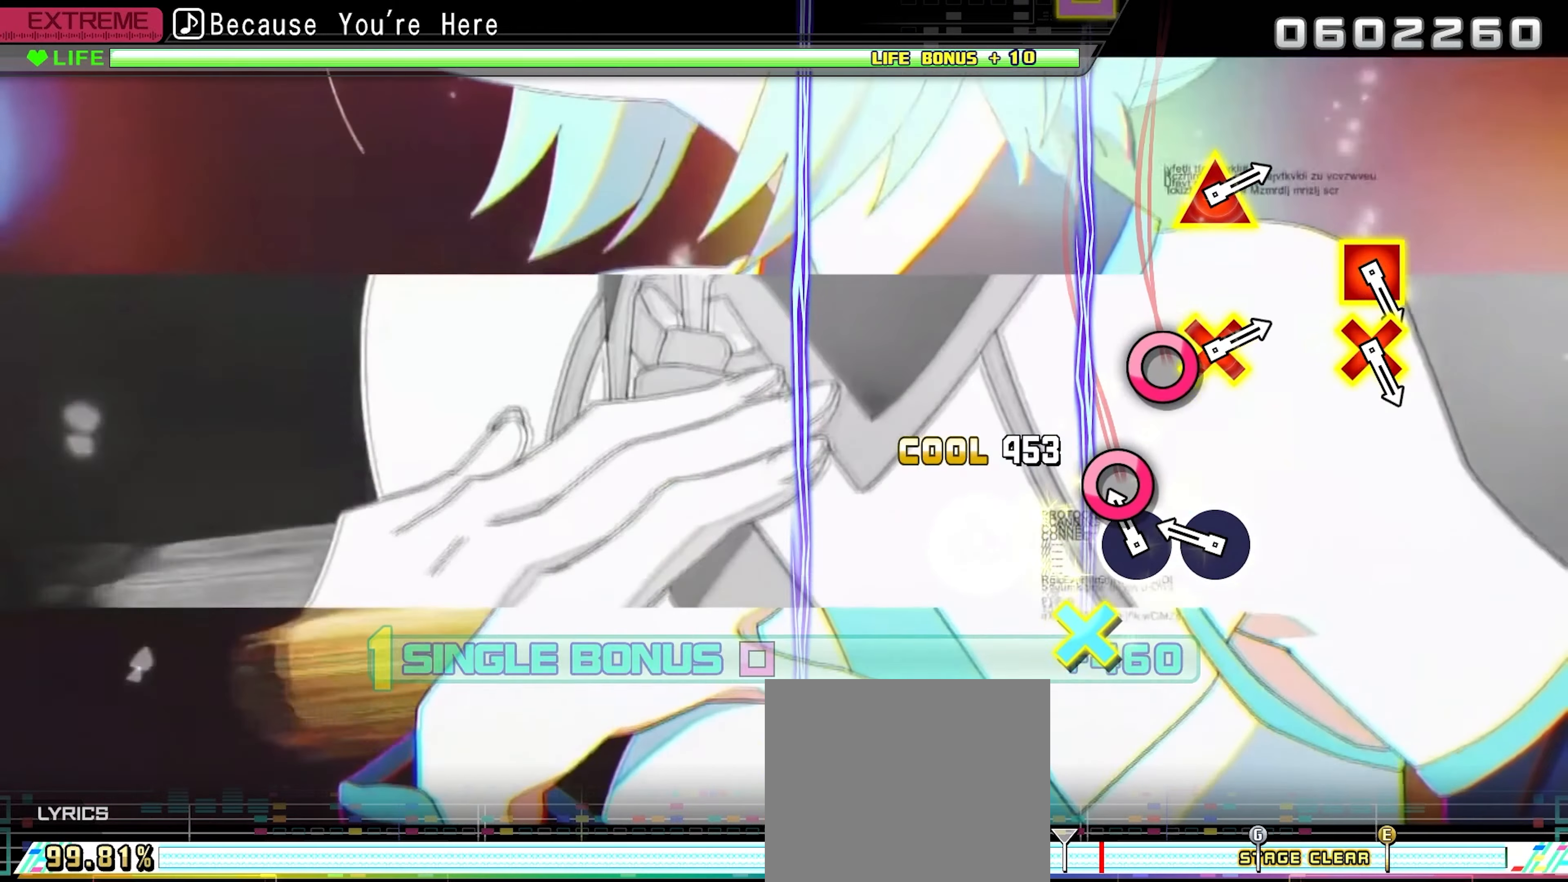
{"buttons": [], "events": [[83, "CIRCLE", "down"], [183, "CIRCLE", "up"], [283, "CIRCLE", "down"], [416, "CIRCLE", "up"]]}
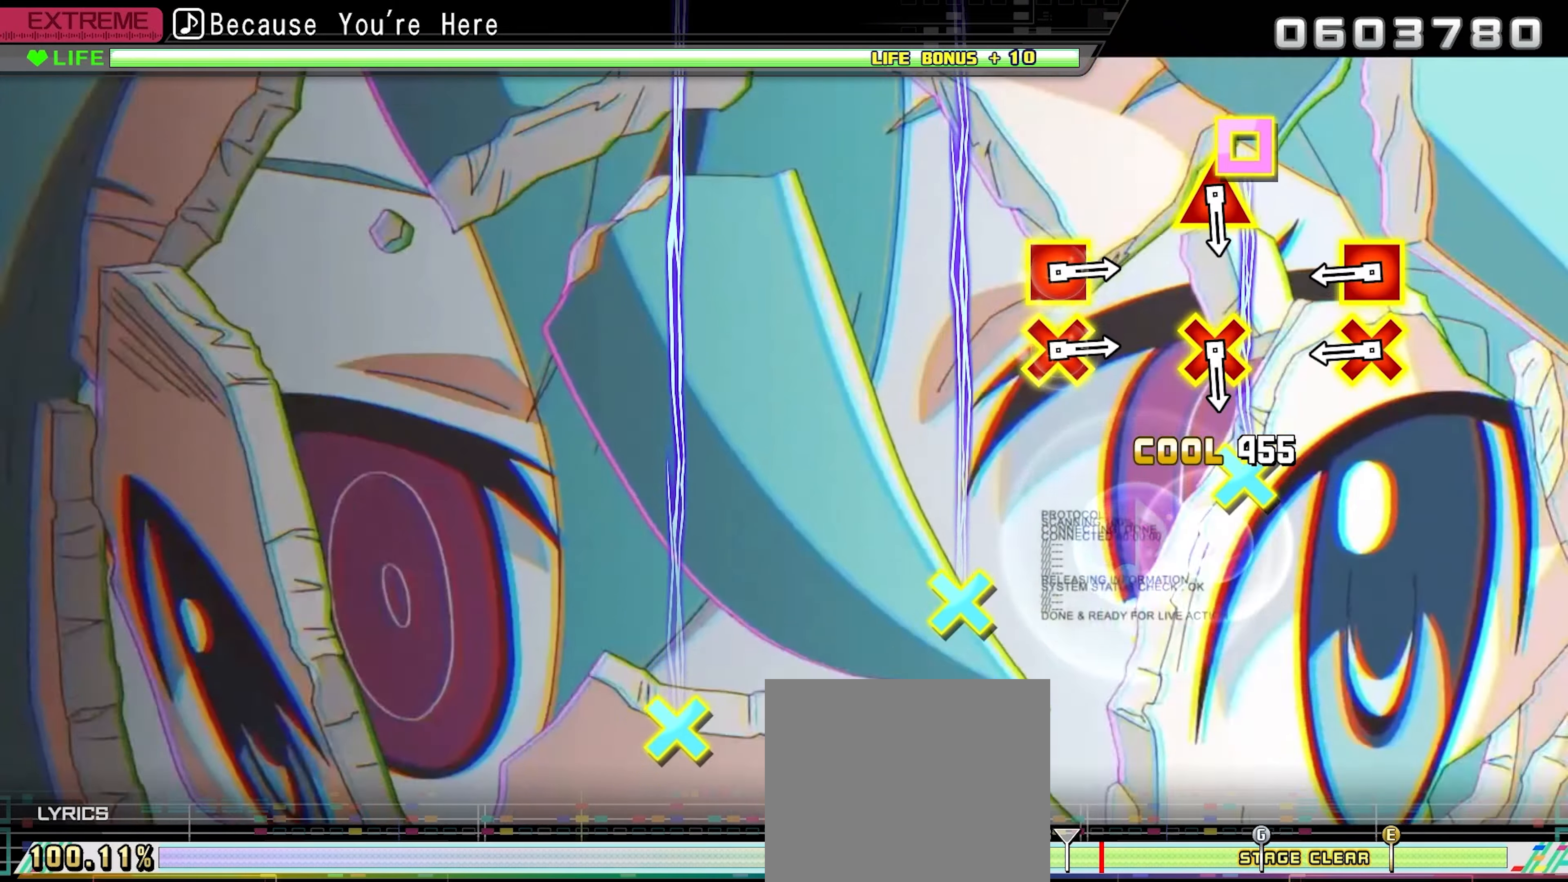
{"buttons": ["CROSS", "SQUARE"], "events": [[366, "CROSS", "down"], [366, "SQUARE", "down"]]}
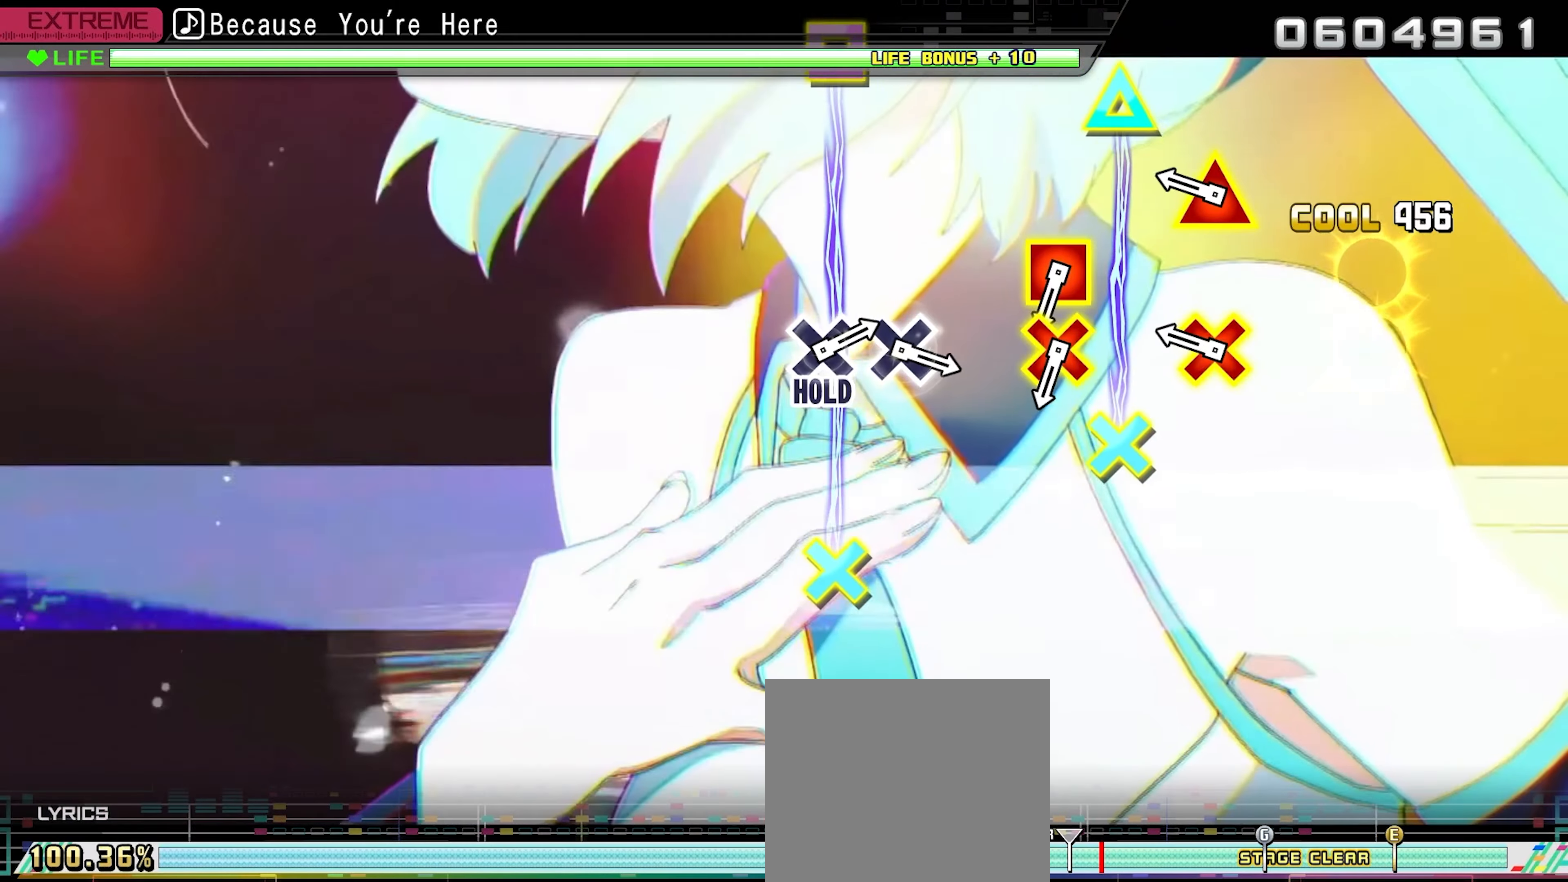
{"buttons": [], "events": [[16, "SQUARE", "up"], [33, "CROSS", "up"], [250, "CROSS", "down"], [250, "DPAD_UP", "down"], [400, "CROSS", "up"], [416, "DPAD_UP", "up"]]}
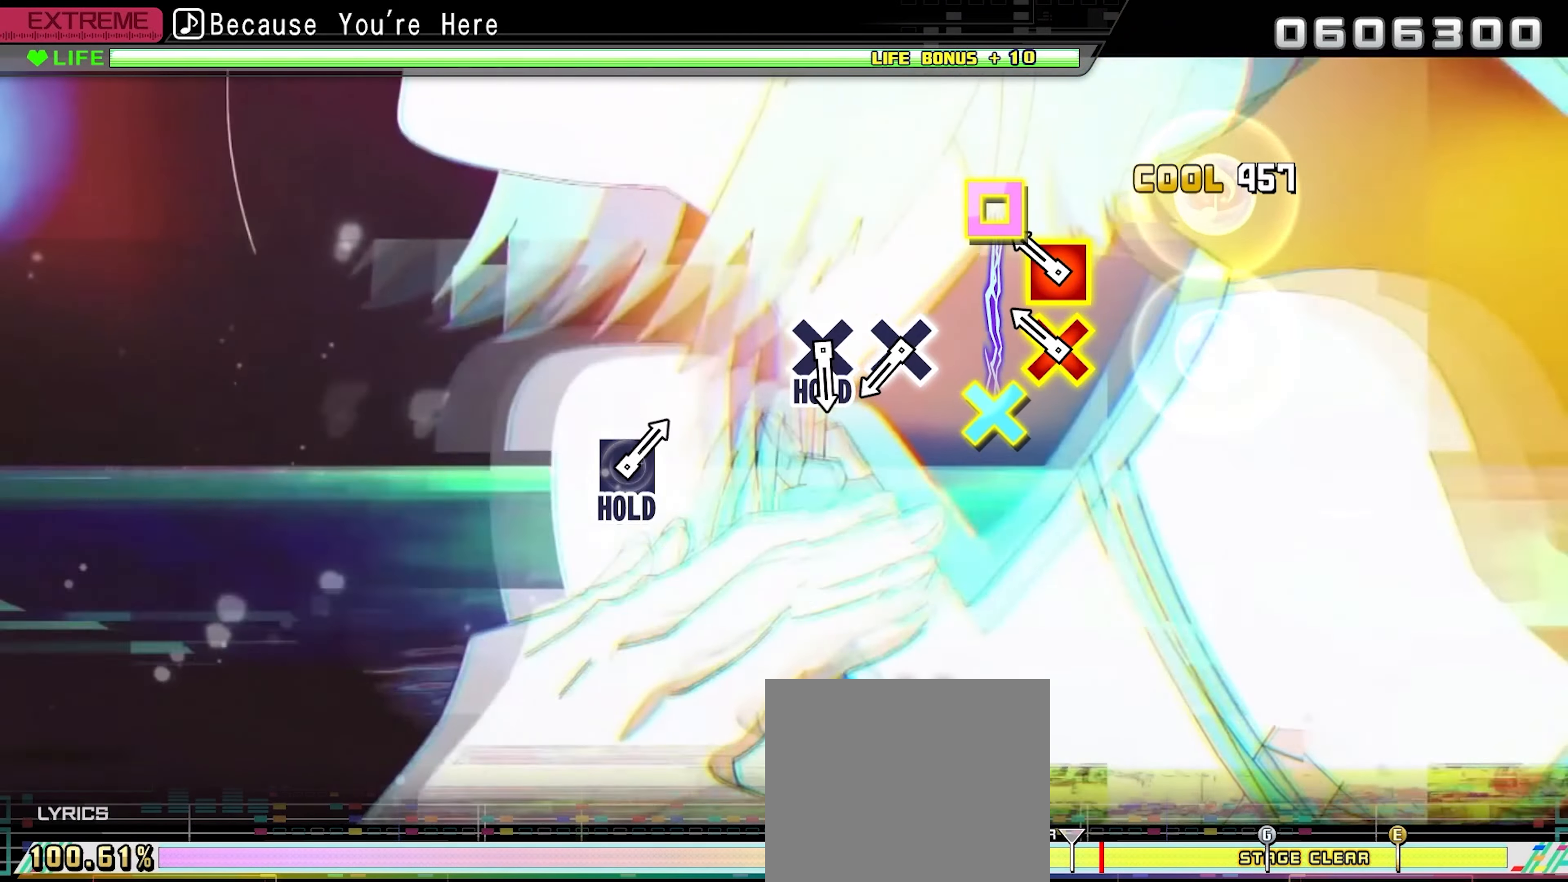
{"buttons": [], "events": [[166, "CROSS", "down"], [166, "SQUARE", "down"], [316, "SQUARE", "up"], [333, "CROSS", "up"]]}
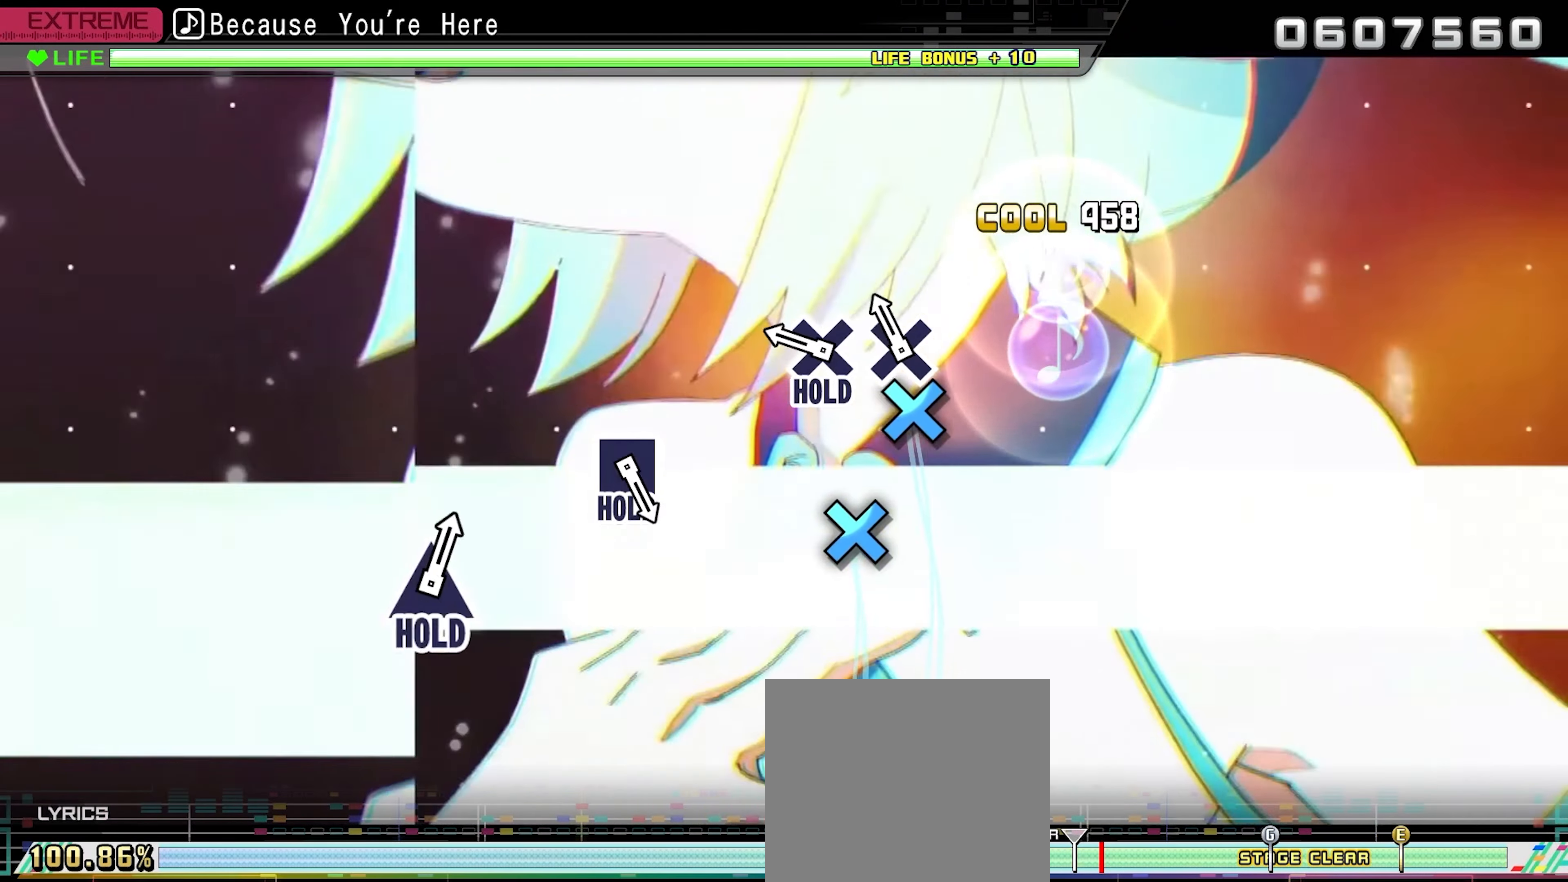
{"buttons": ["DPAD_DOWN"], "events": [[66, "DPAD_DOWN", "down"], [166, "DPAD_DOWN", "up"], [283, "DPAD_DOWN", "down"]]}
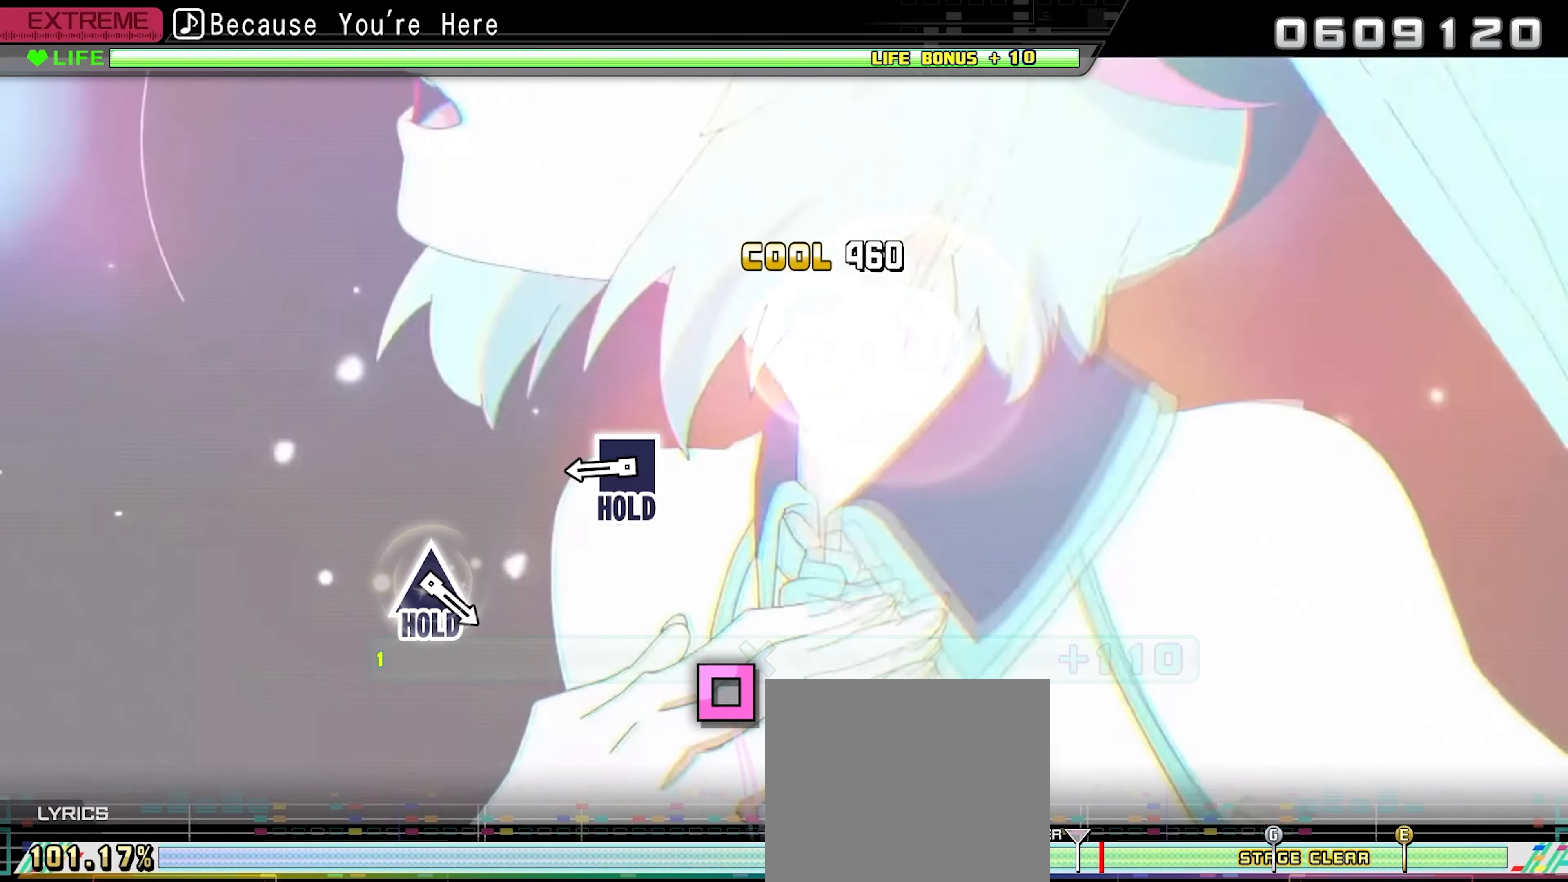
{"buttons": ["SQUARE", "DPAD_DOWN"], "events": [[350, "SQUARE", "down"]]}
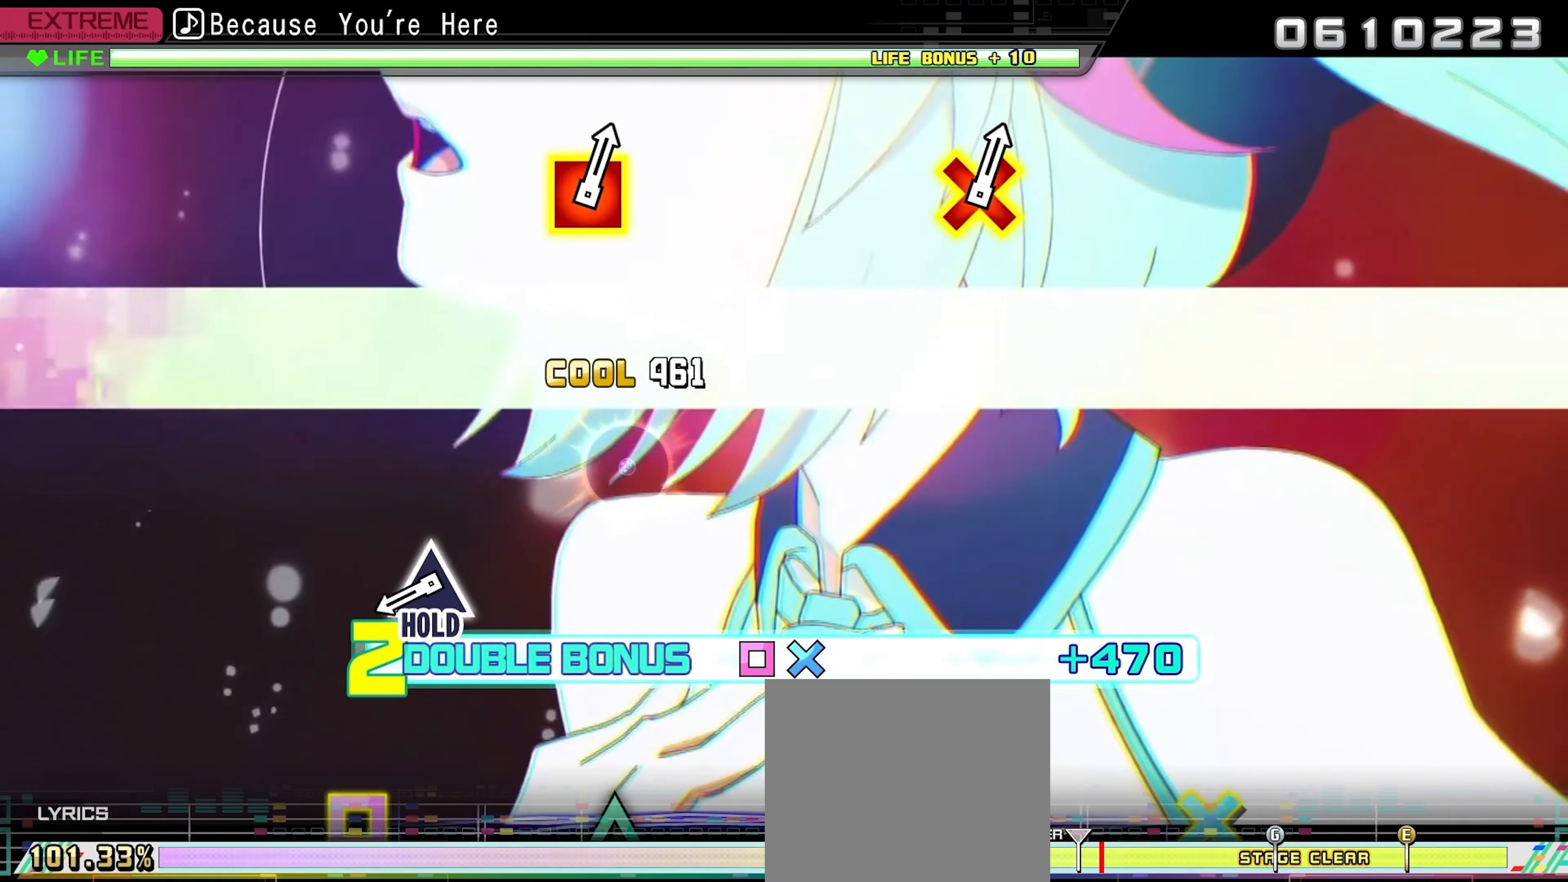
{"buttons": ["SQUARE", "TRIANGLE", "DPAD_DOWN"], "events": [[500, "TRIANGLE", "down"]]}
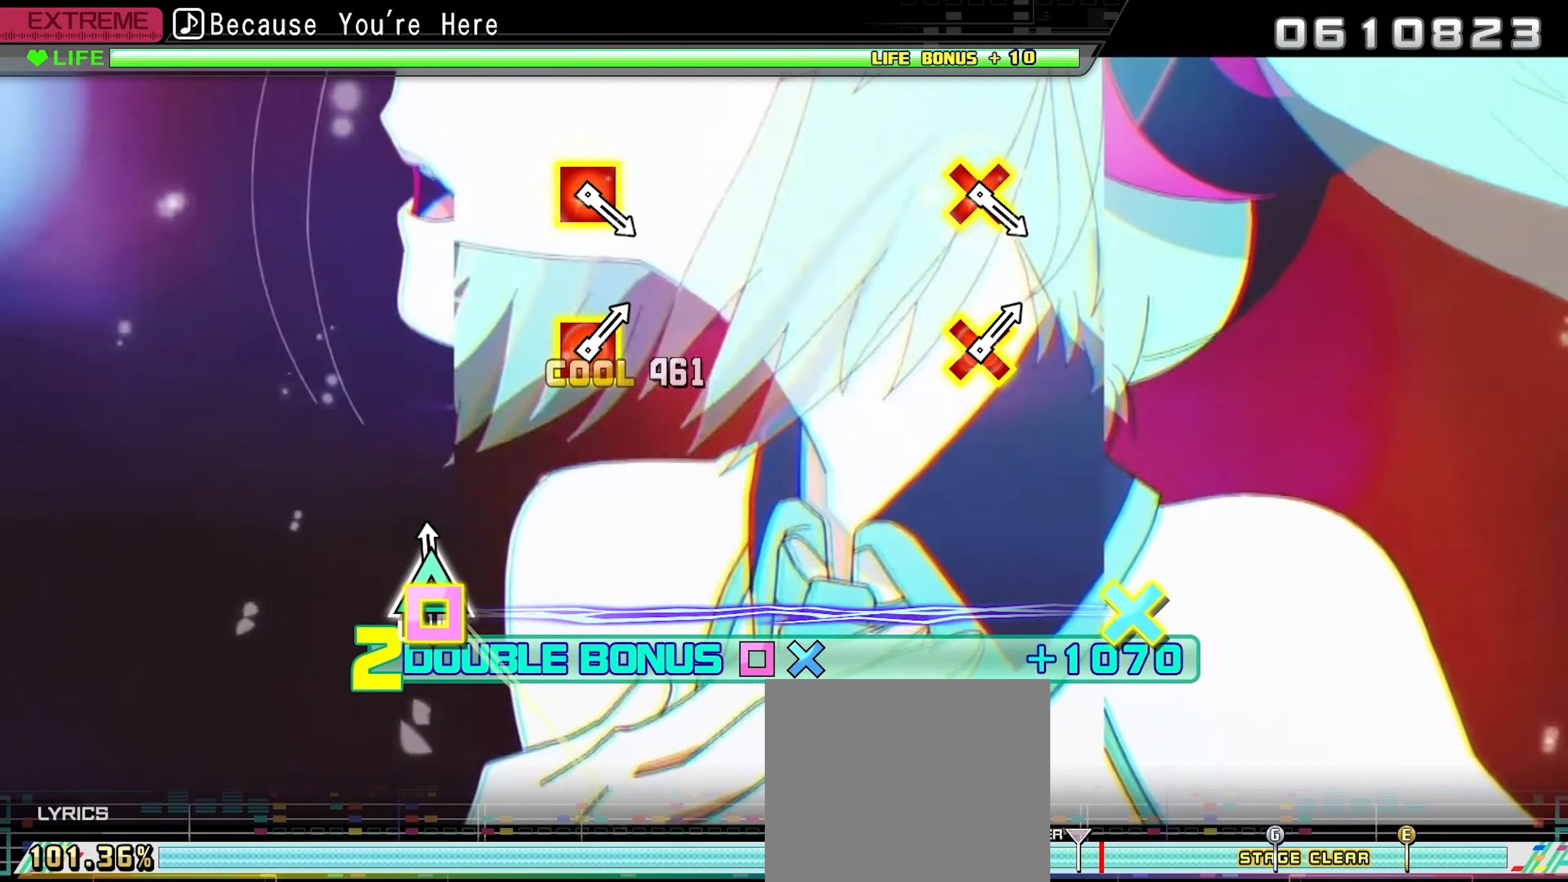
{"buttons": ["SQUARE", "TRIANGLE", "DPAD_DOWN"], "events": []}
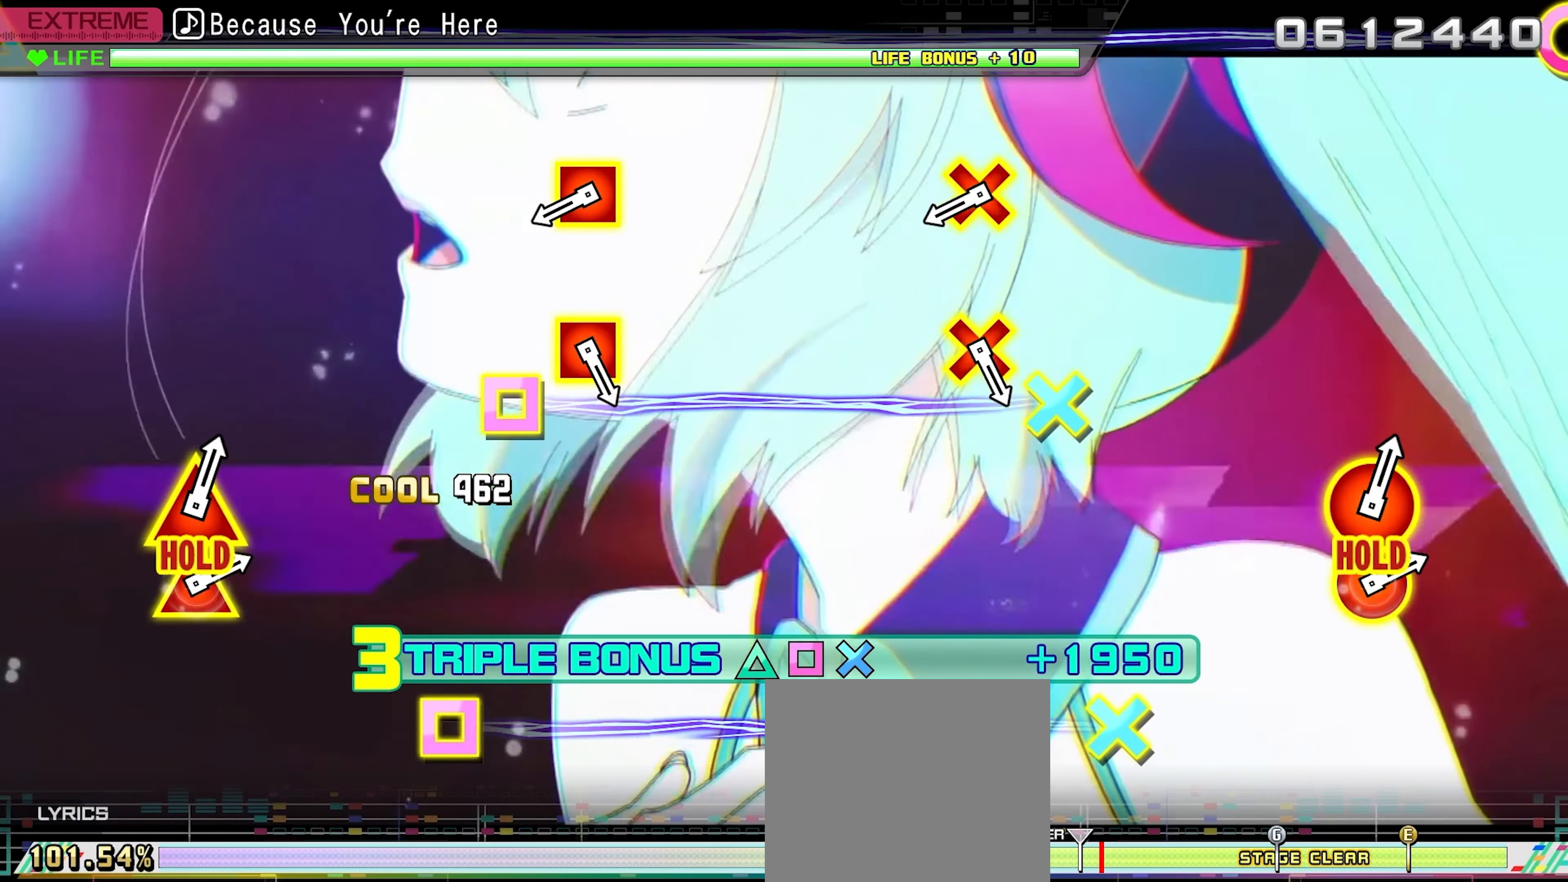
{"buttons": ["CROSS", "SQUARE"], "events": [[150, "TRIANGLE", "up"], [166, "DPAD_DOWN", "up"], [166, "SQUARE", "up"], [417, "CROSS", "down"], [433, "SQUARE", "down"]]}